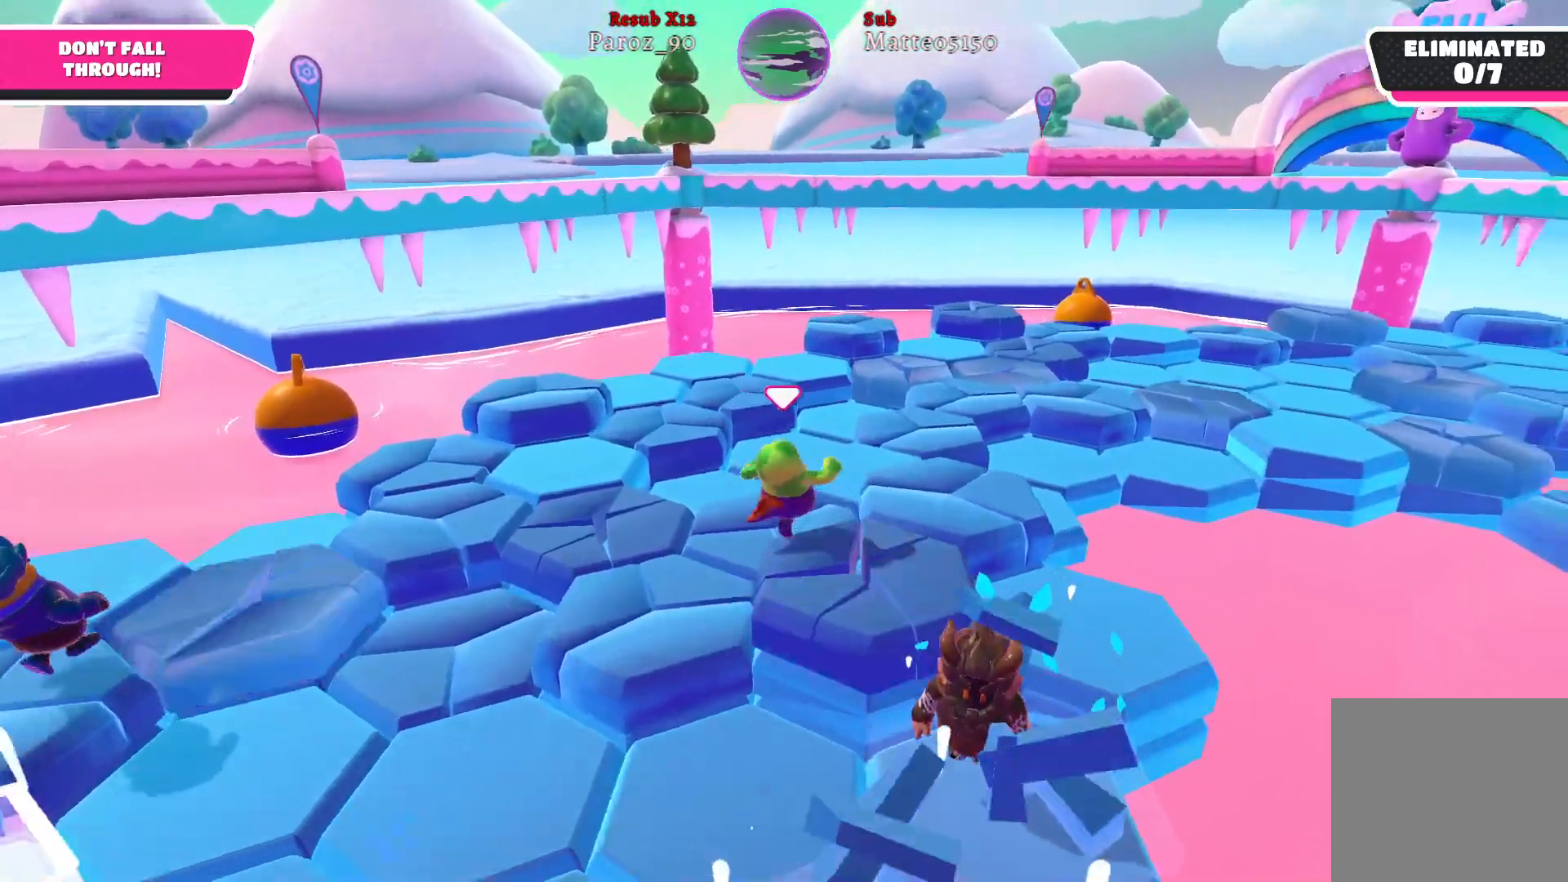
Gameplay with a controller (Xbox layout); each line is a JSON object with the inputs held at the frame after it. "events" lists button and stick changes between this image and that frame as [ms after this image, input, new state], when the widget could be followed in between.
{"buttons": [], "left_stick": "up", "right_stick": "center", "events": [[100, "right_stick", "center"], [383, "left_stick", "up"]]}
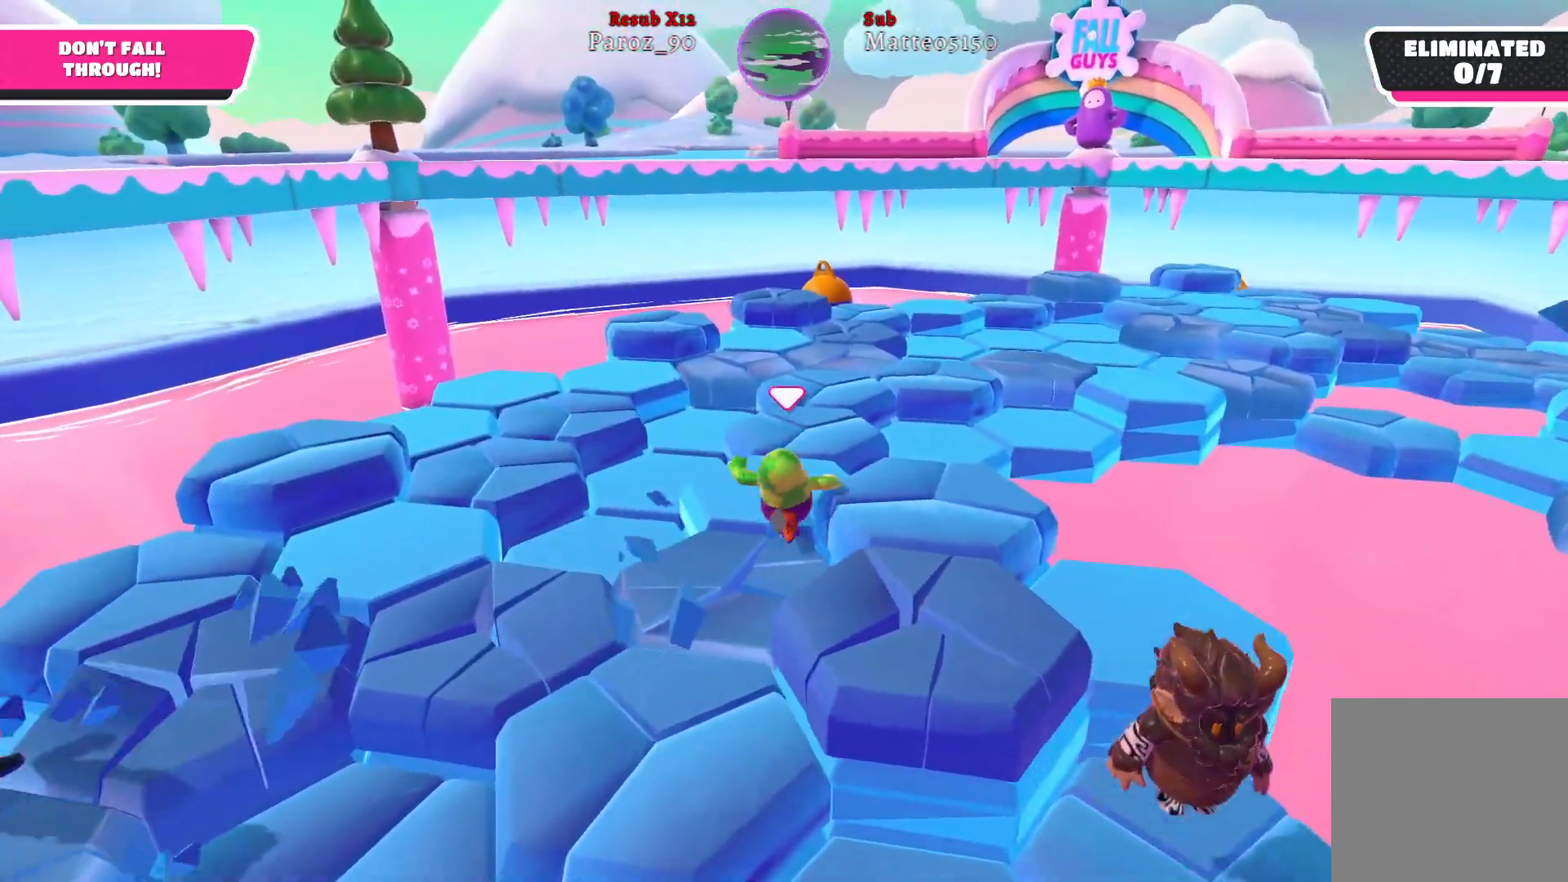
{"buttons": [], "left_stick": "up", "right_stick": "right", "events": [[350, "right_stick", "right"]]}
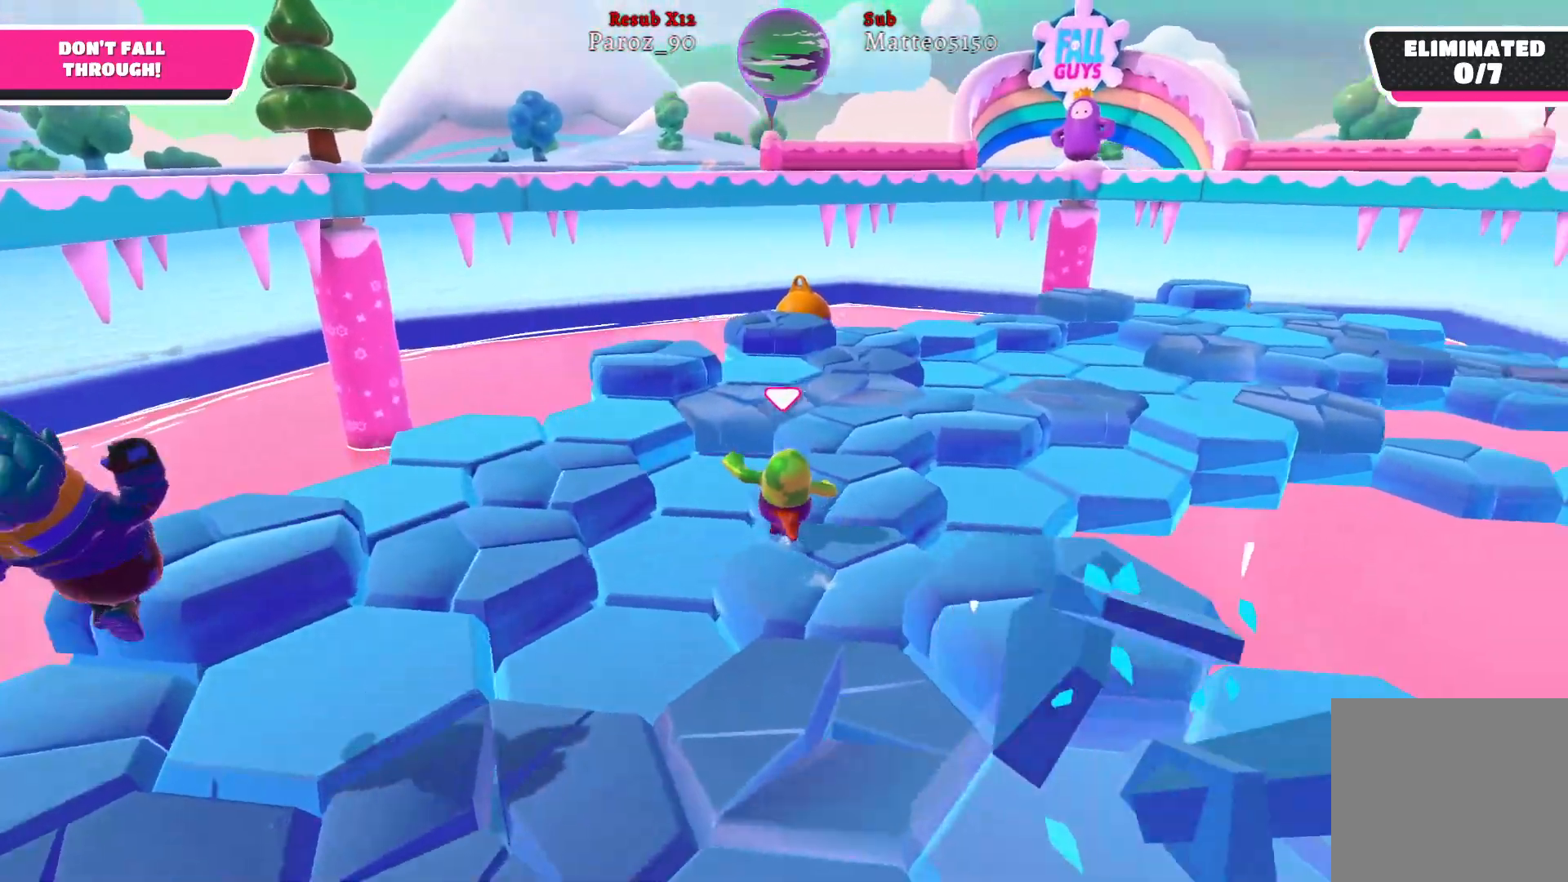
{"buttons": [], "left_stick": "up-left", "right_stick": "center", "events": [[133, "right_stick", "center"], [467, "left_stick", "up-left"]]}
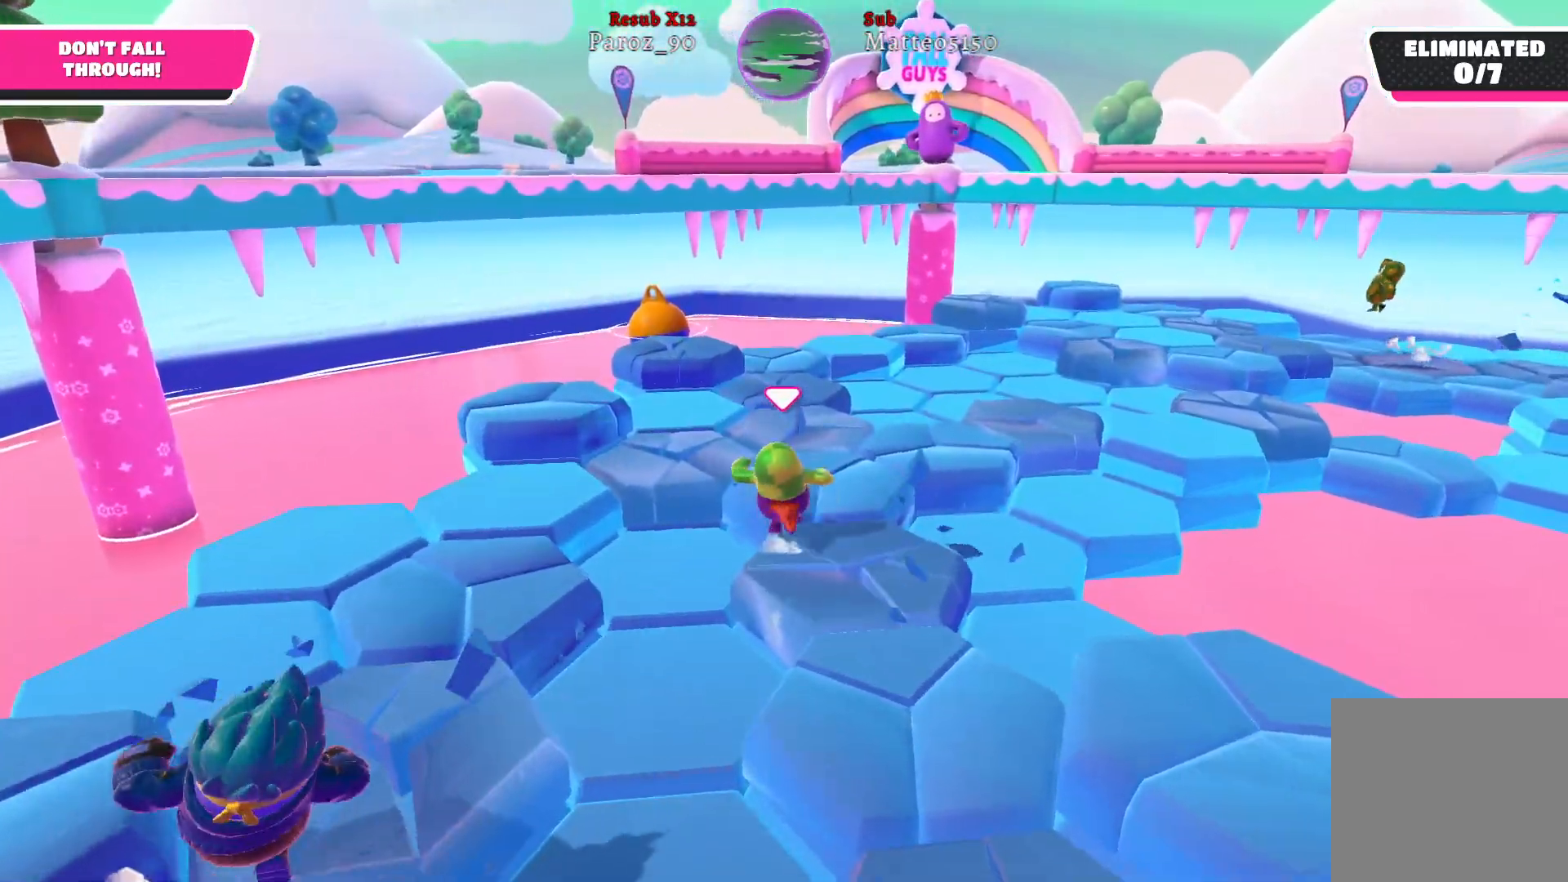
{"buttons": [], "left_stick": "up-left", "right_stick": "right", "events": [[333, "right_stick", "right"]]}
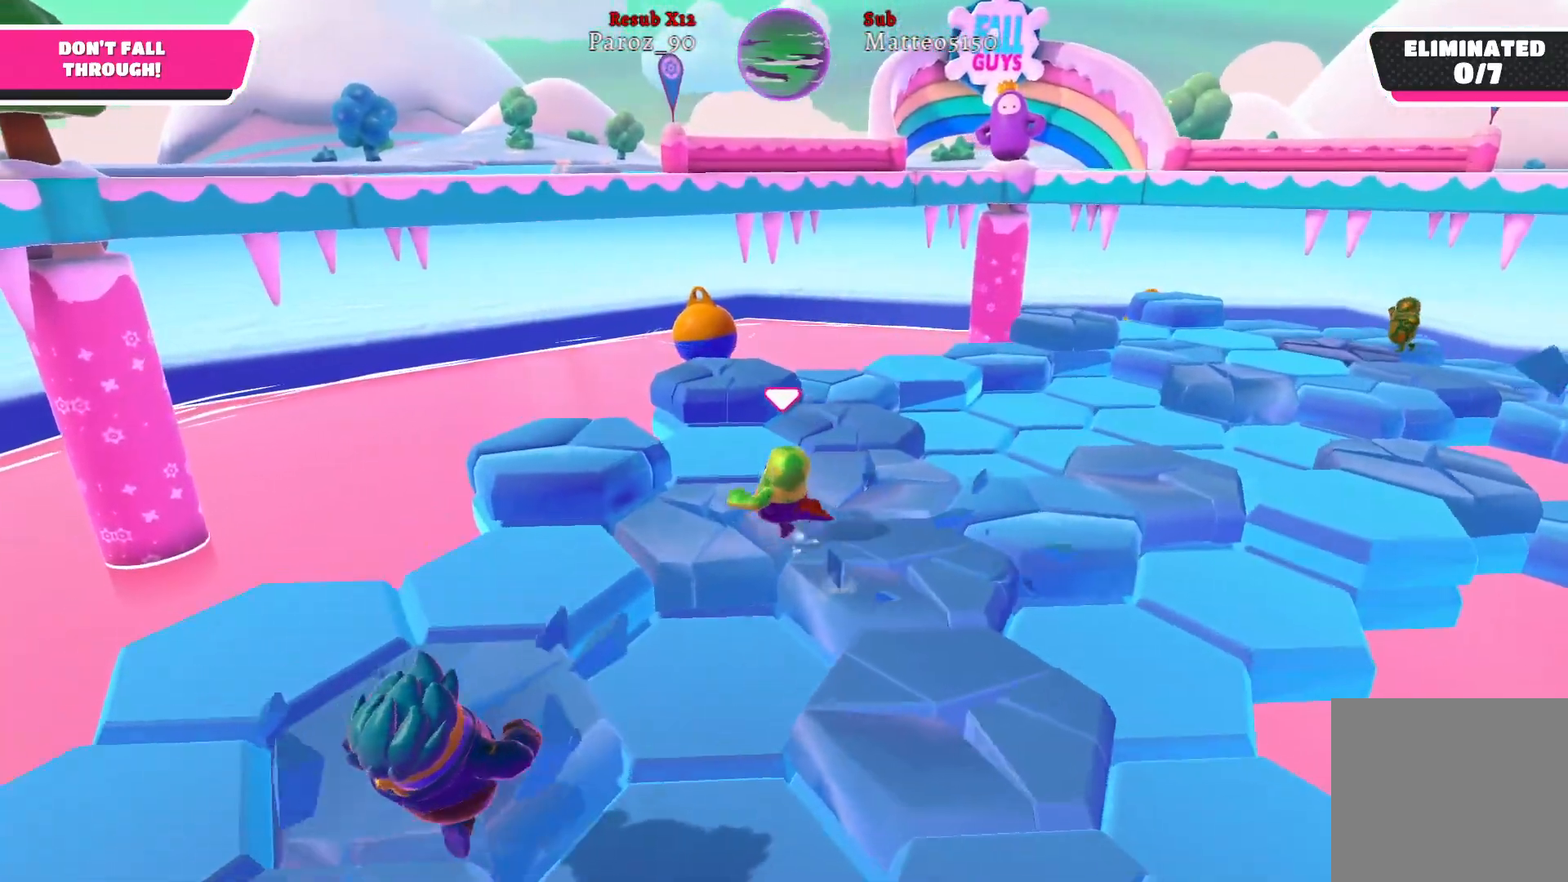
{"buttons": [], "left_stick": "up-right", "right_stick": "right", "events": [[100, "left_stick", "up"], [233, "left_stick", "up-right"]]}
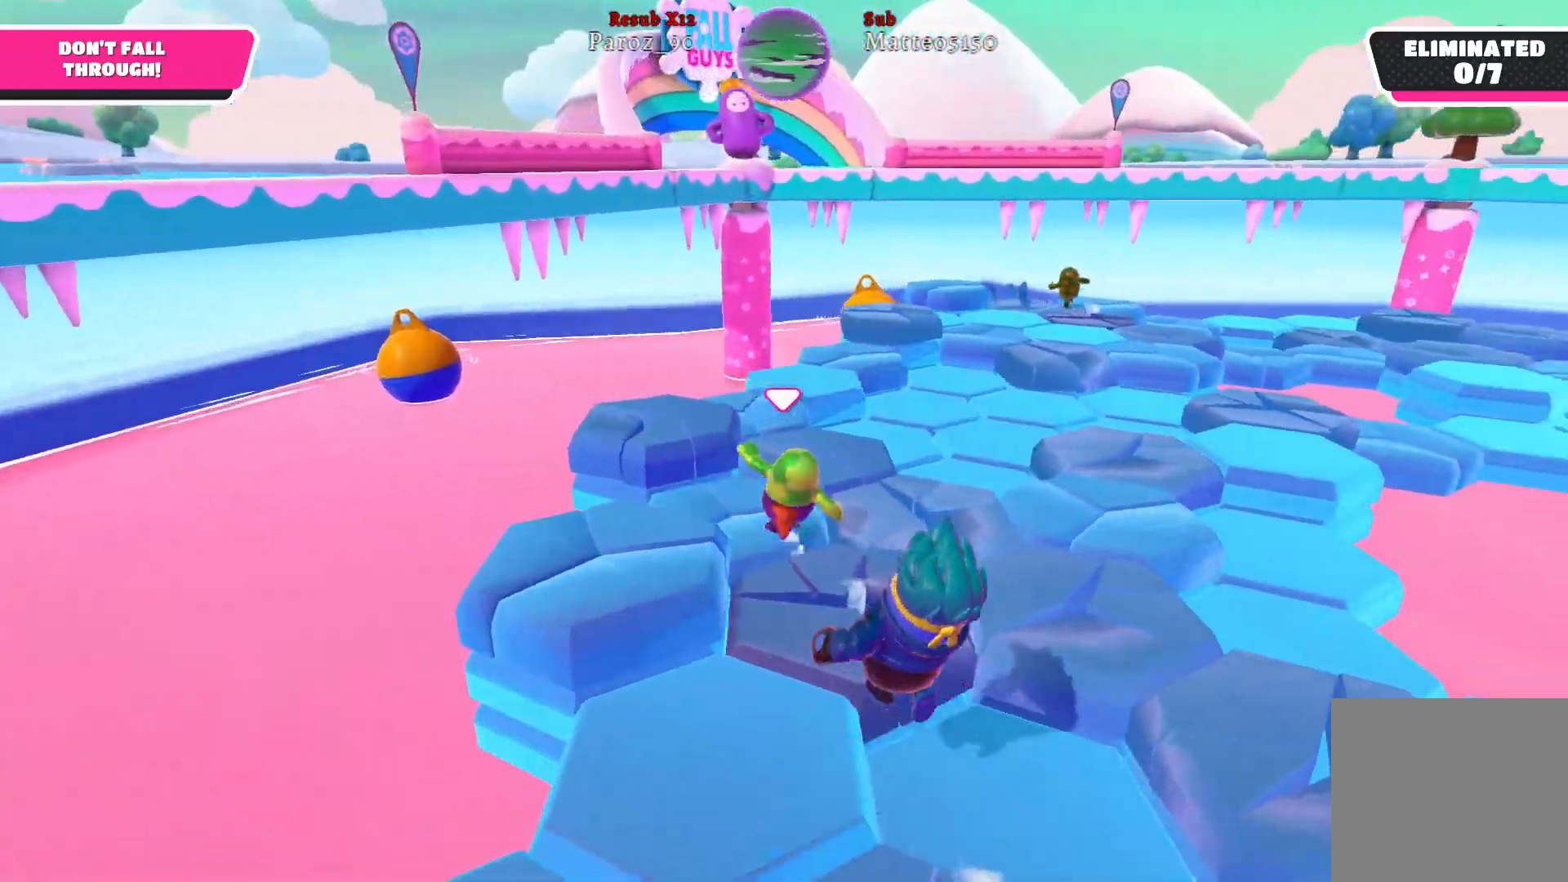
{"buttons": [], "left_stick": "up-right", "right_stick": "right", "events": [[250, "left_stick", "up"], [367, "left_stick", "up-right"]]}
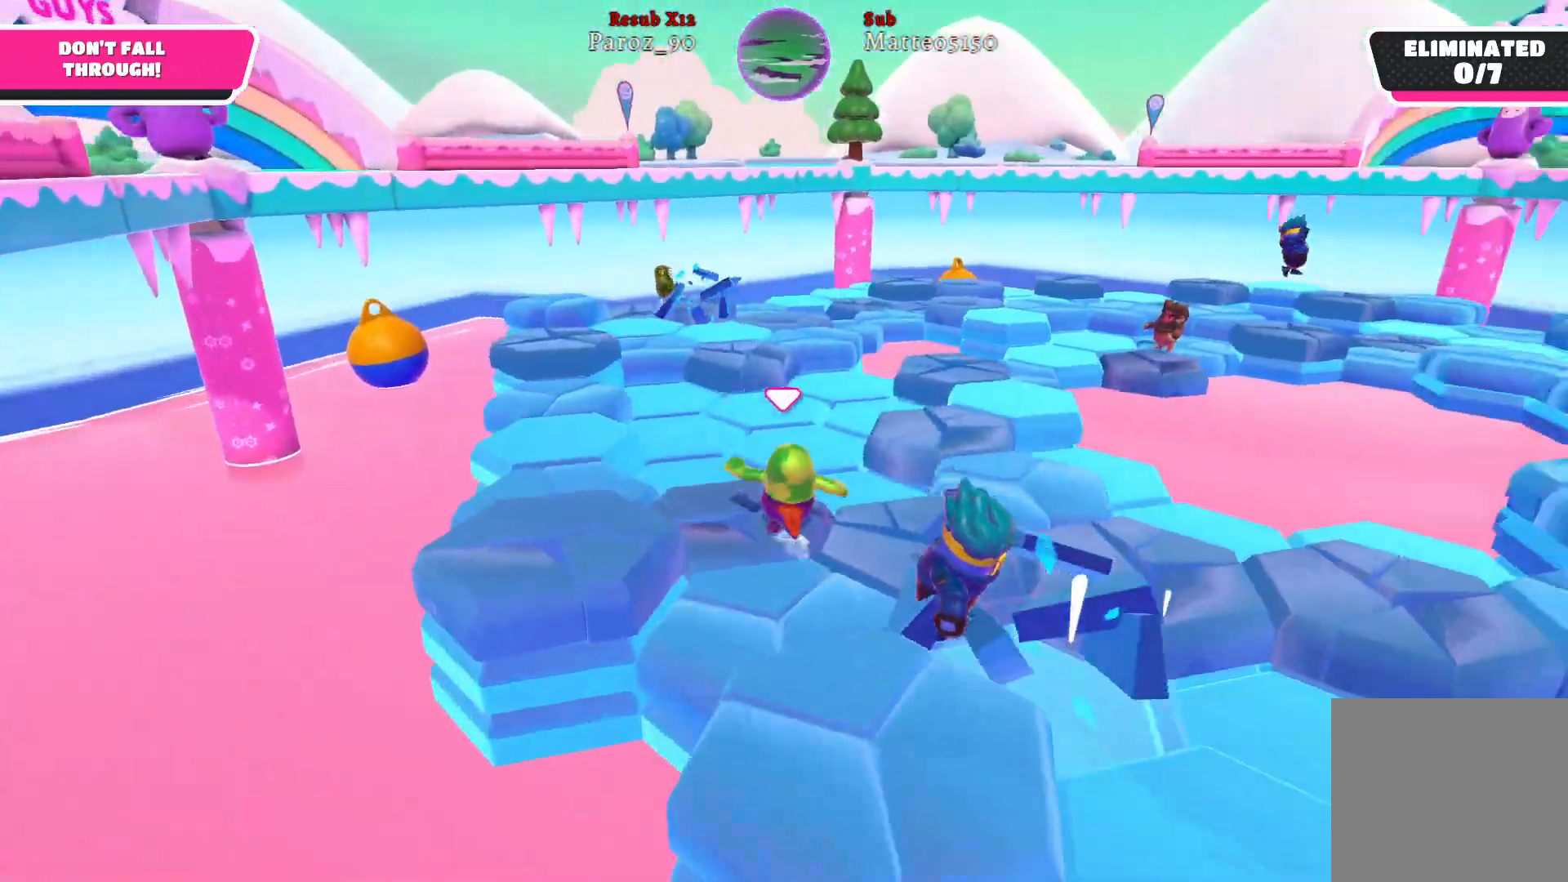
{"buttons": [], "left_stick": "up-right", "right_stick": "center", "events": [[67, "right_stick", "center"], [133, "left_stick", "up"], [333, "left_stick", "up-right"]]}
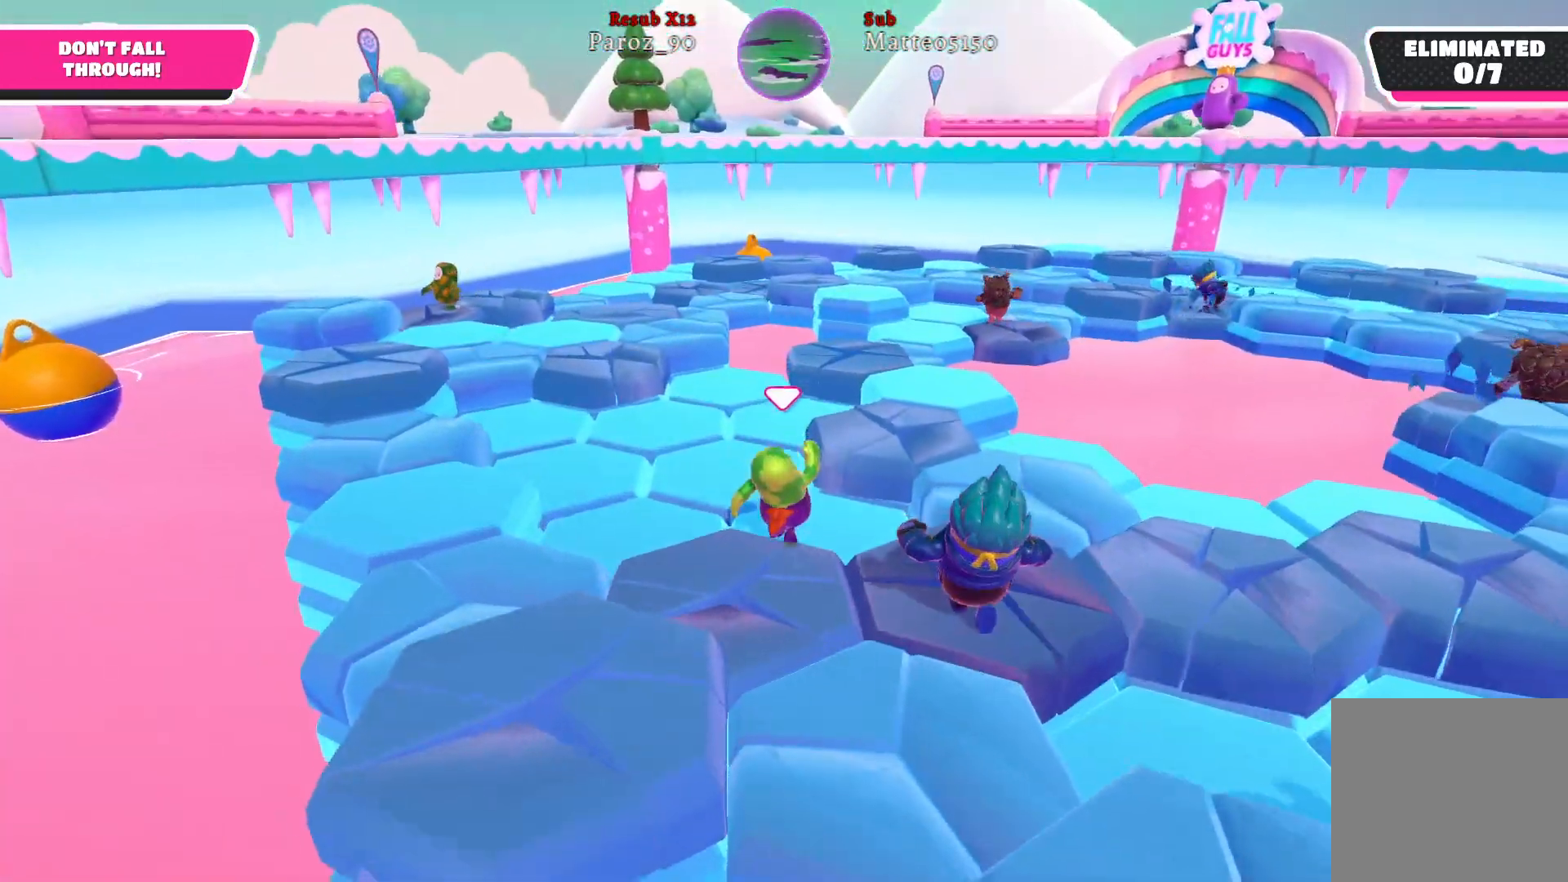
{"buttons": [], "left_stick": "right", "right_stick": "right", "events": [[67, "A", "down"], [167, "A", "up"], [317, "left_stick", "right"], [467, "right_stick", "right"]]}
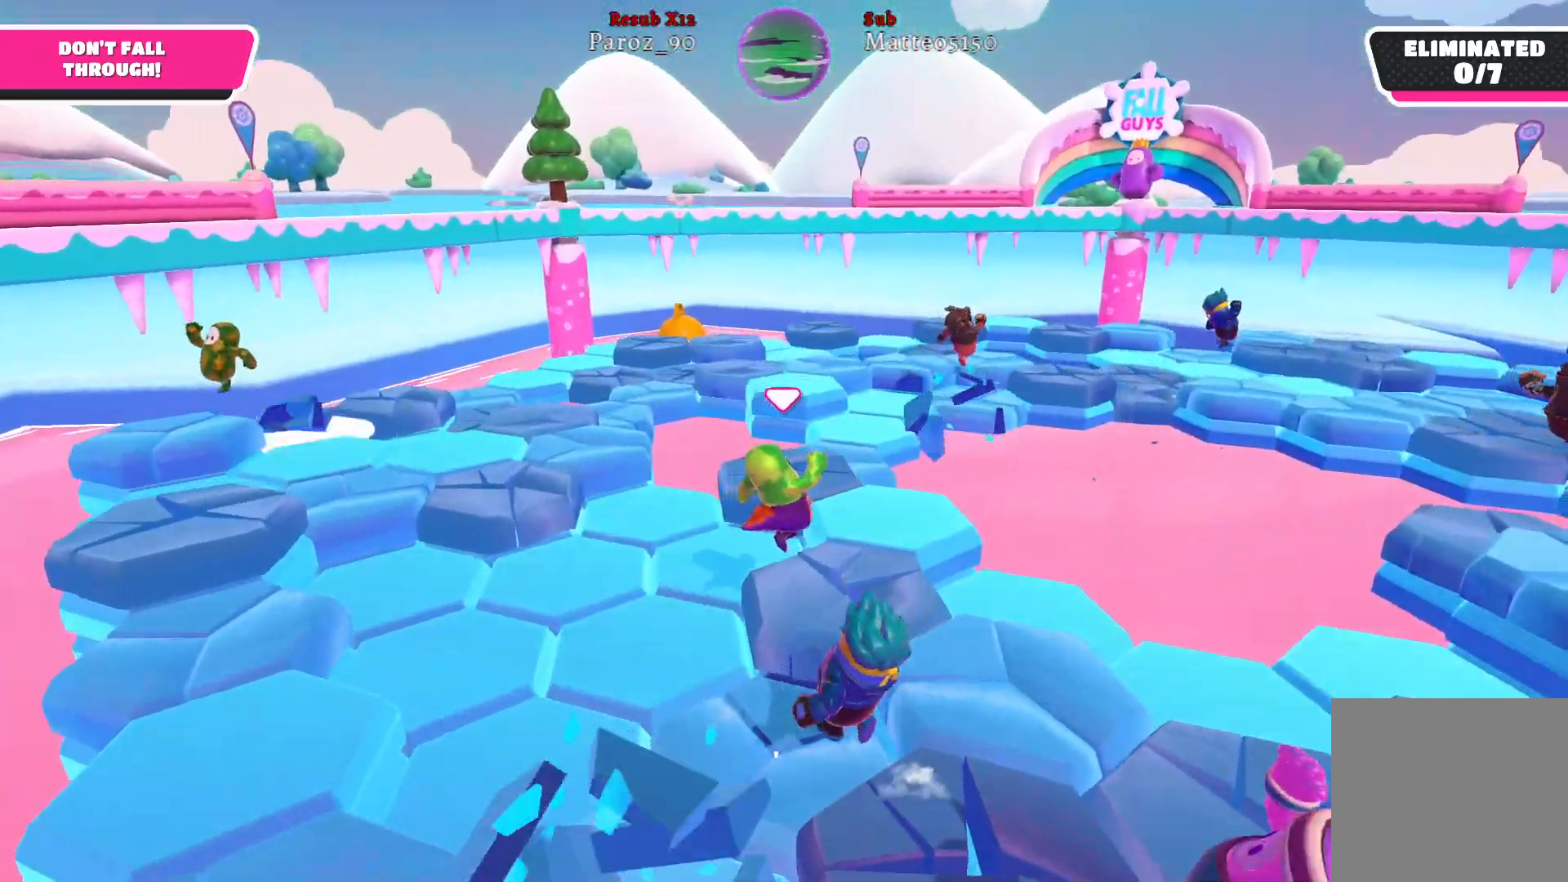
{"buttons": [], "left_stick": "up-left", "right_stick": "center", "events": [[67, "right_stick", "center"], [117, "left_stick", "up"], [283, "left_stick", "up-left"]]}
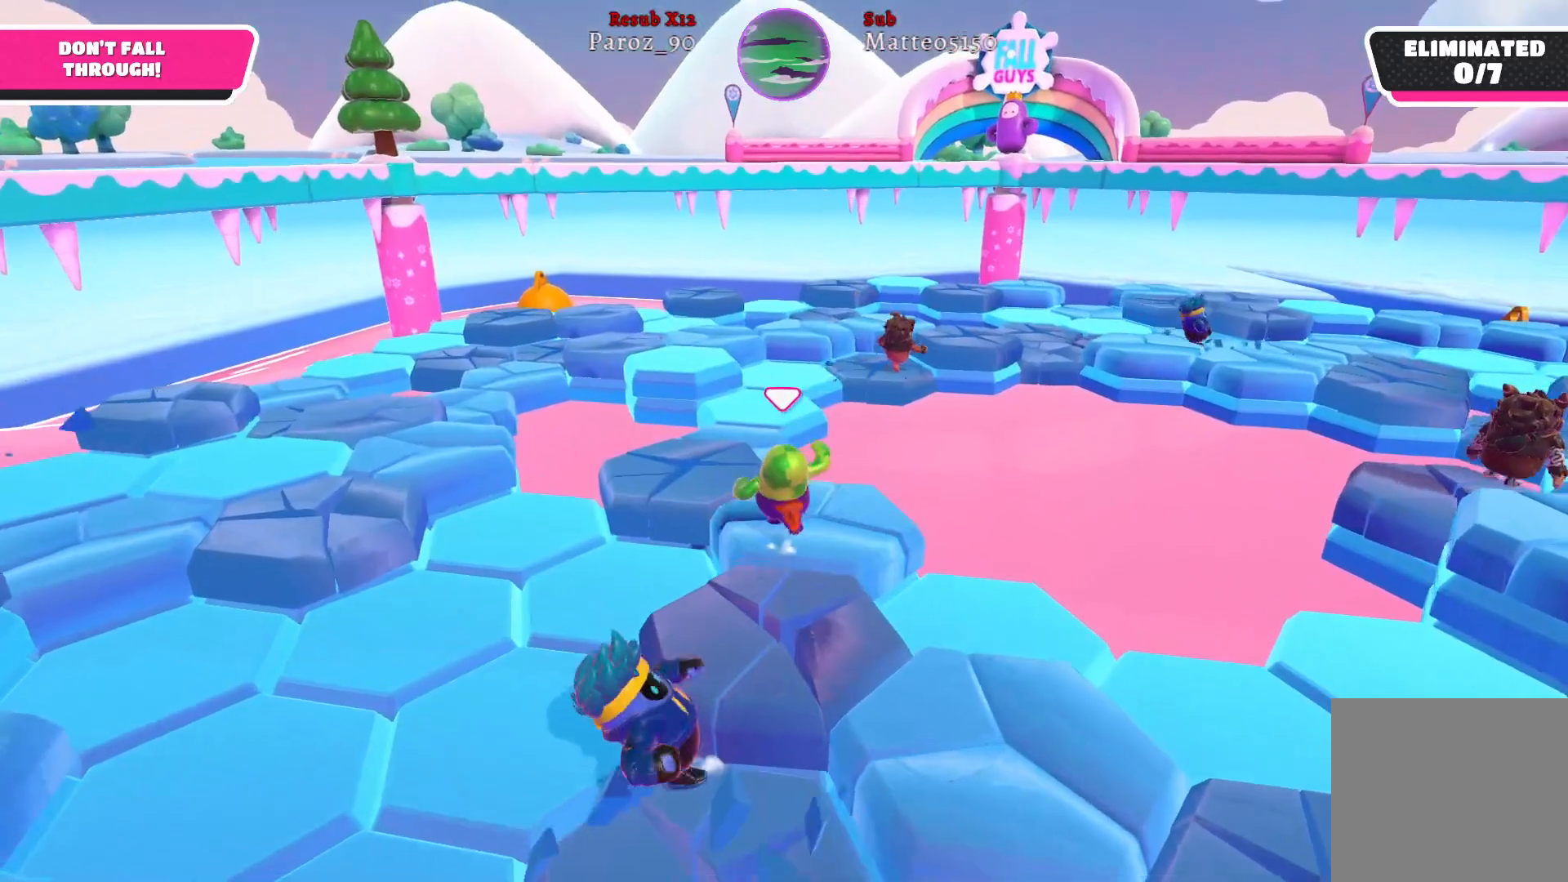
{"buttons": [], "left_stick": "up", "right_stick": "center", "events": [[267, "left_stick", "up"], [300, "right_stick", "right"], [483, "right_stick", "center"]]}
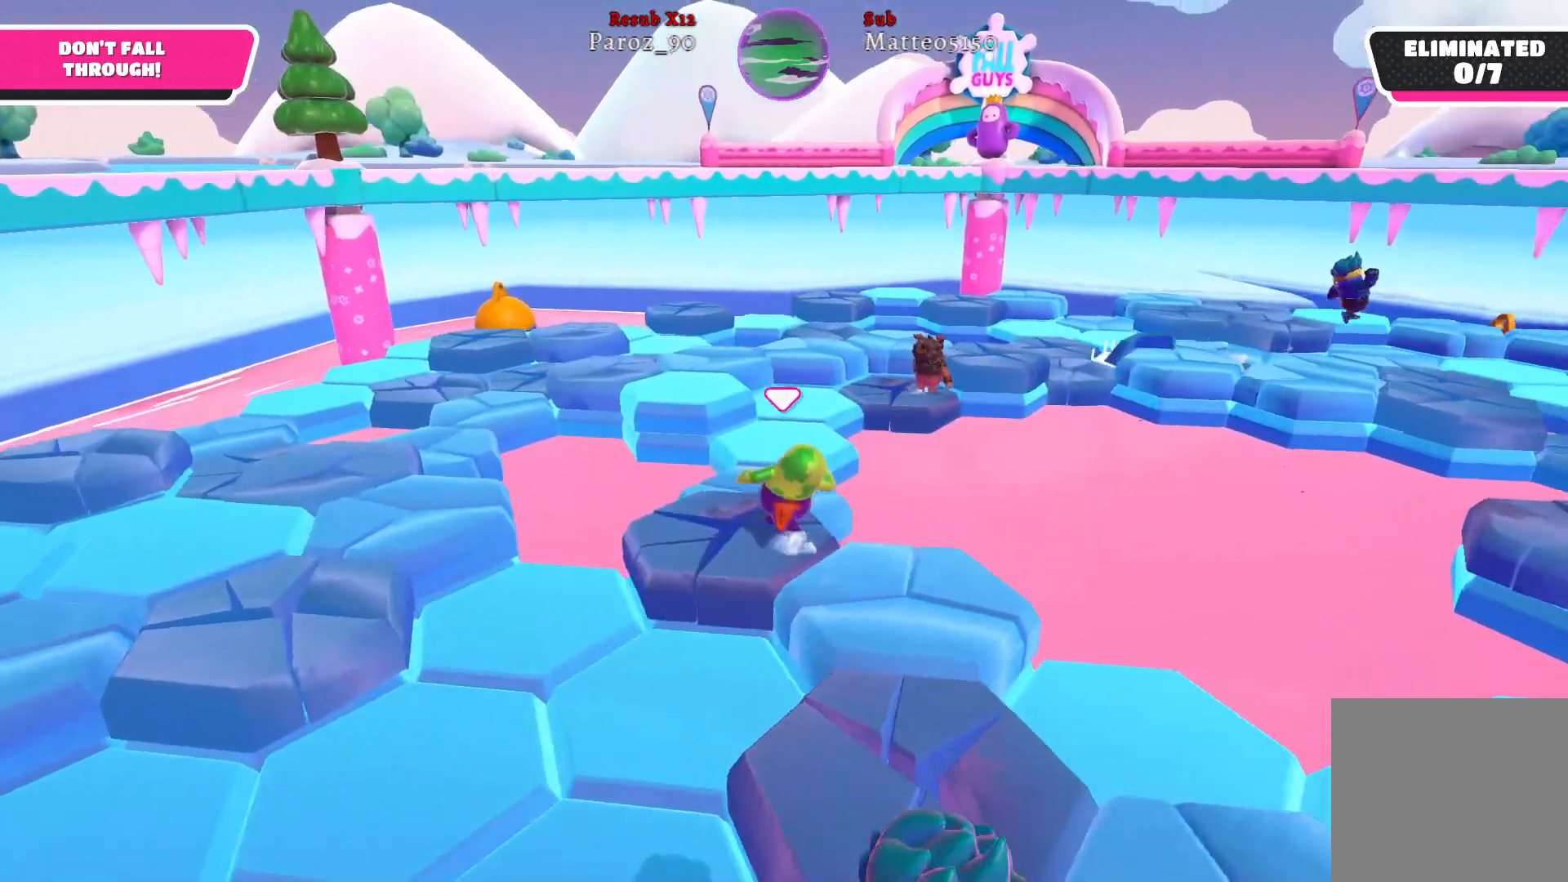
{"buttons": [], "left_stick": "up", "right_stick": "center", "events": []}
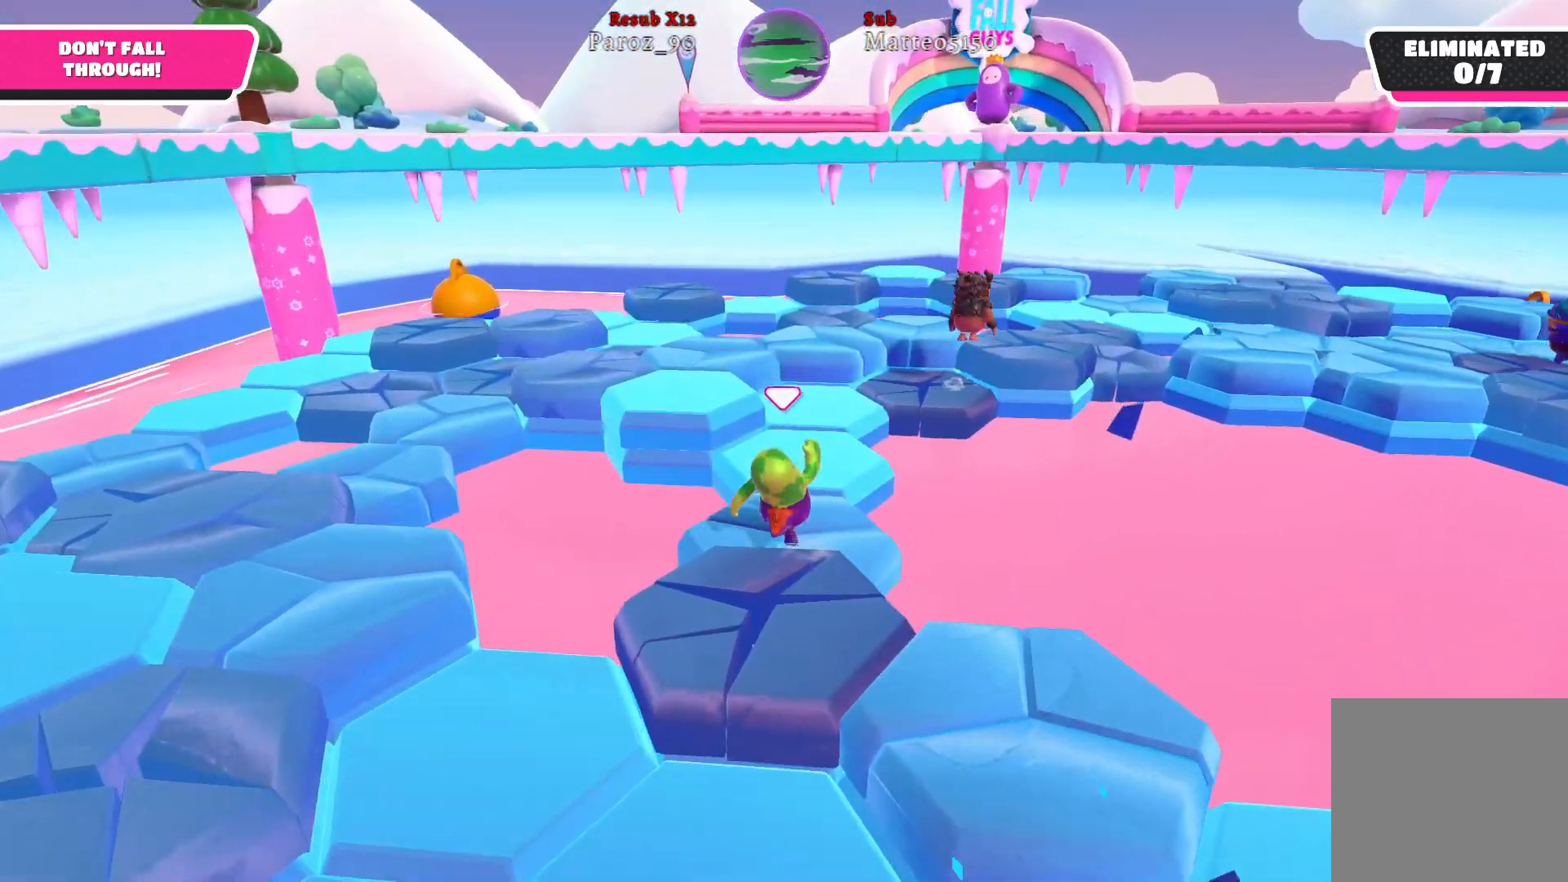
{"buttons": ["A"], "left_stick": "left", "right_stick": "center", "events": [[267, "left_stick", "up-left"], [267, "right_stick", "left"], [333, "right_stick", "center"], [450, "A", "down"], [500, "left_stick", "left"]]}
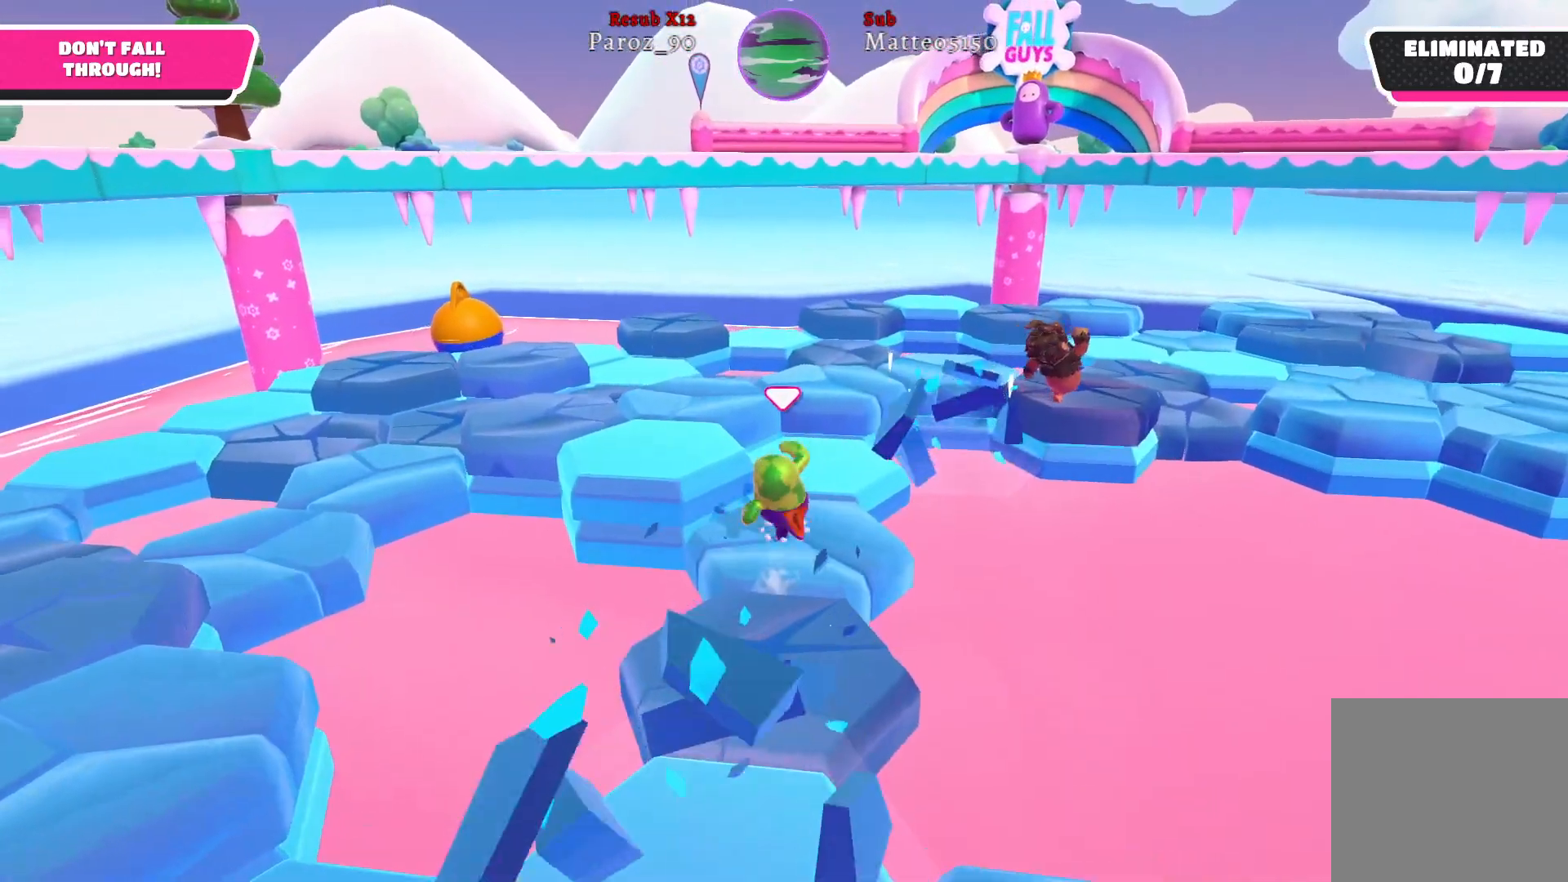
{"buttons": [], "left_stick": "down-right", "right_stick": "center", "events": [[83, "A", "up"], [250, "left_stick", "down-left"], [433, "left_stick", "down-right"]]}
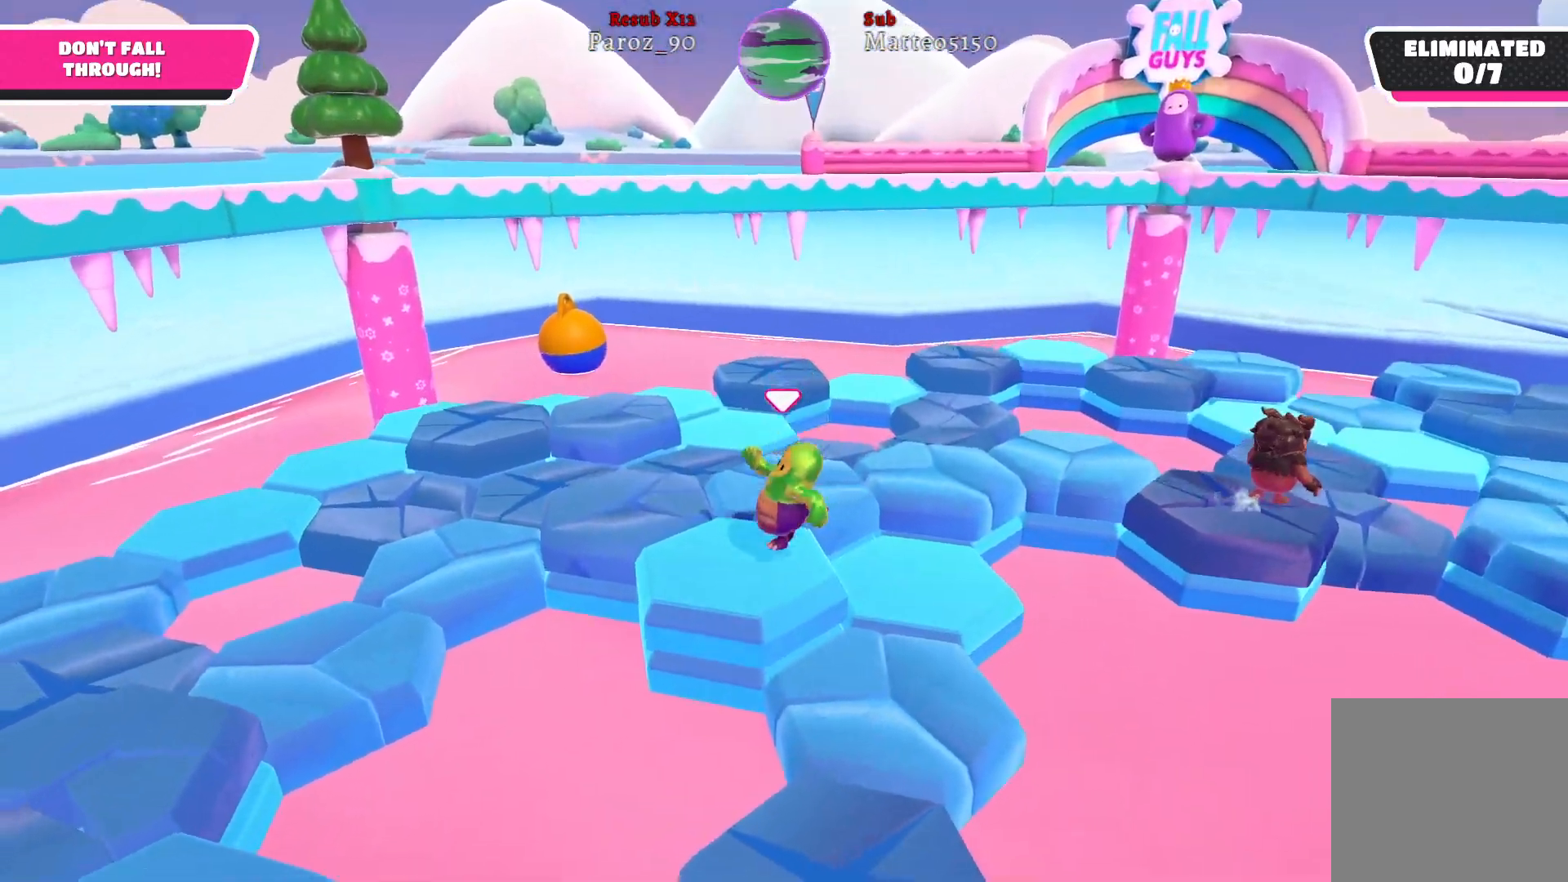
{"buttons": [], "left_stick": "center", "right_stick": "center", "events": [[133, "left_stick", "up"], [217, "left_stick", "center"]]}
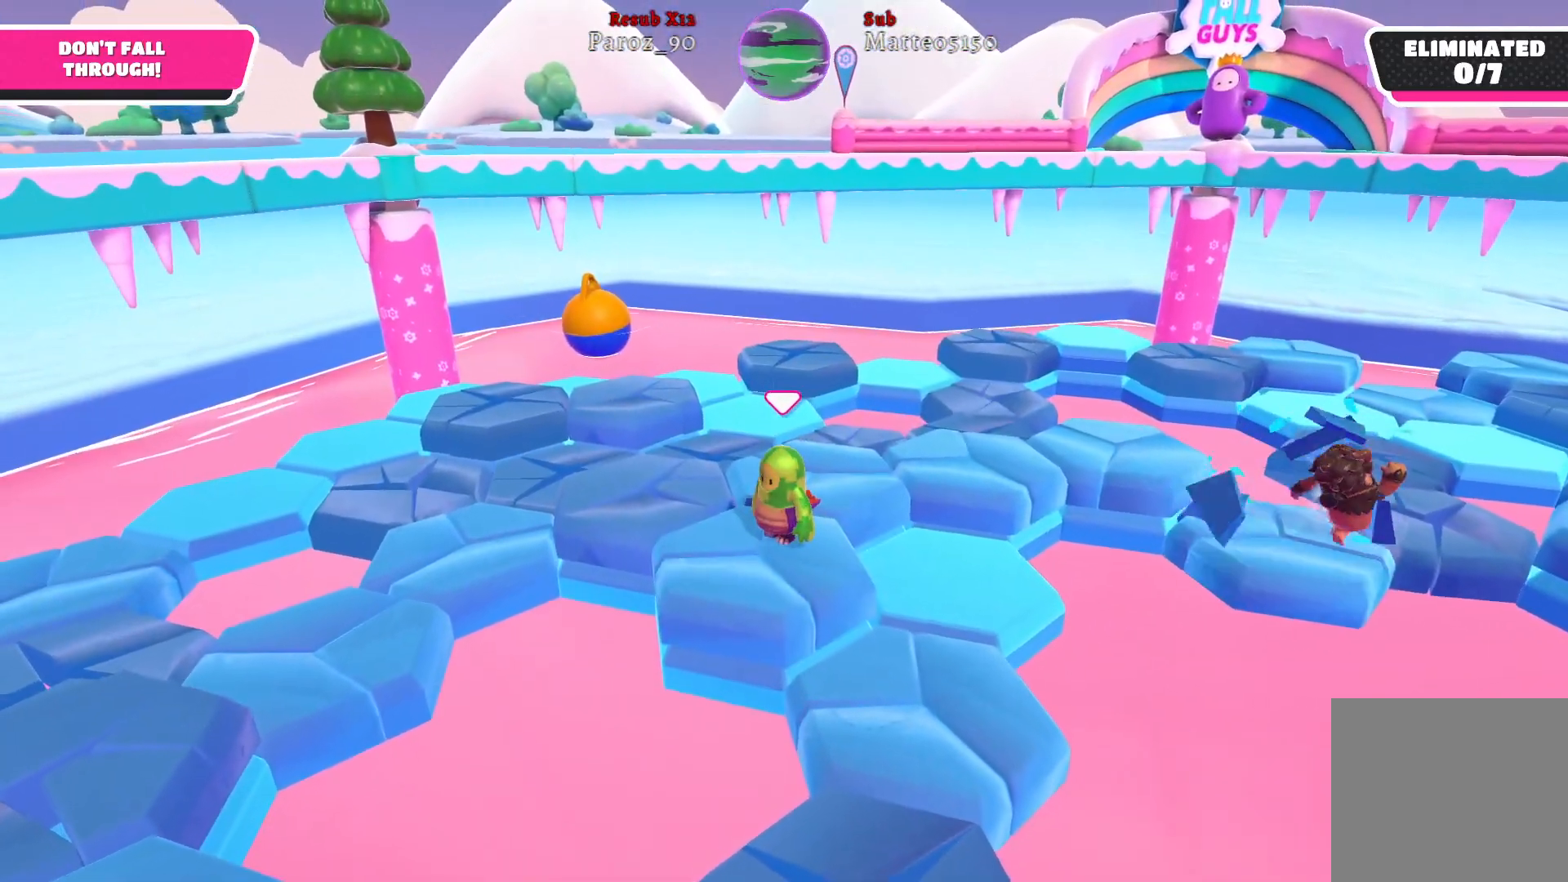
{"buttons": ["A"], "left_stick": "up-left", "right_stick": "center", "events": [[333, "left_stick", "left"], [467, "A", "down"], [500, "left_stick", "up-left"]]}
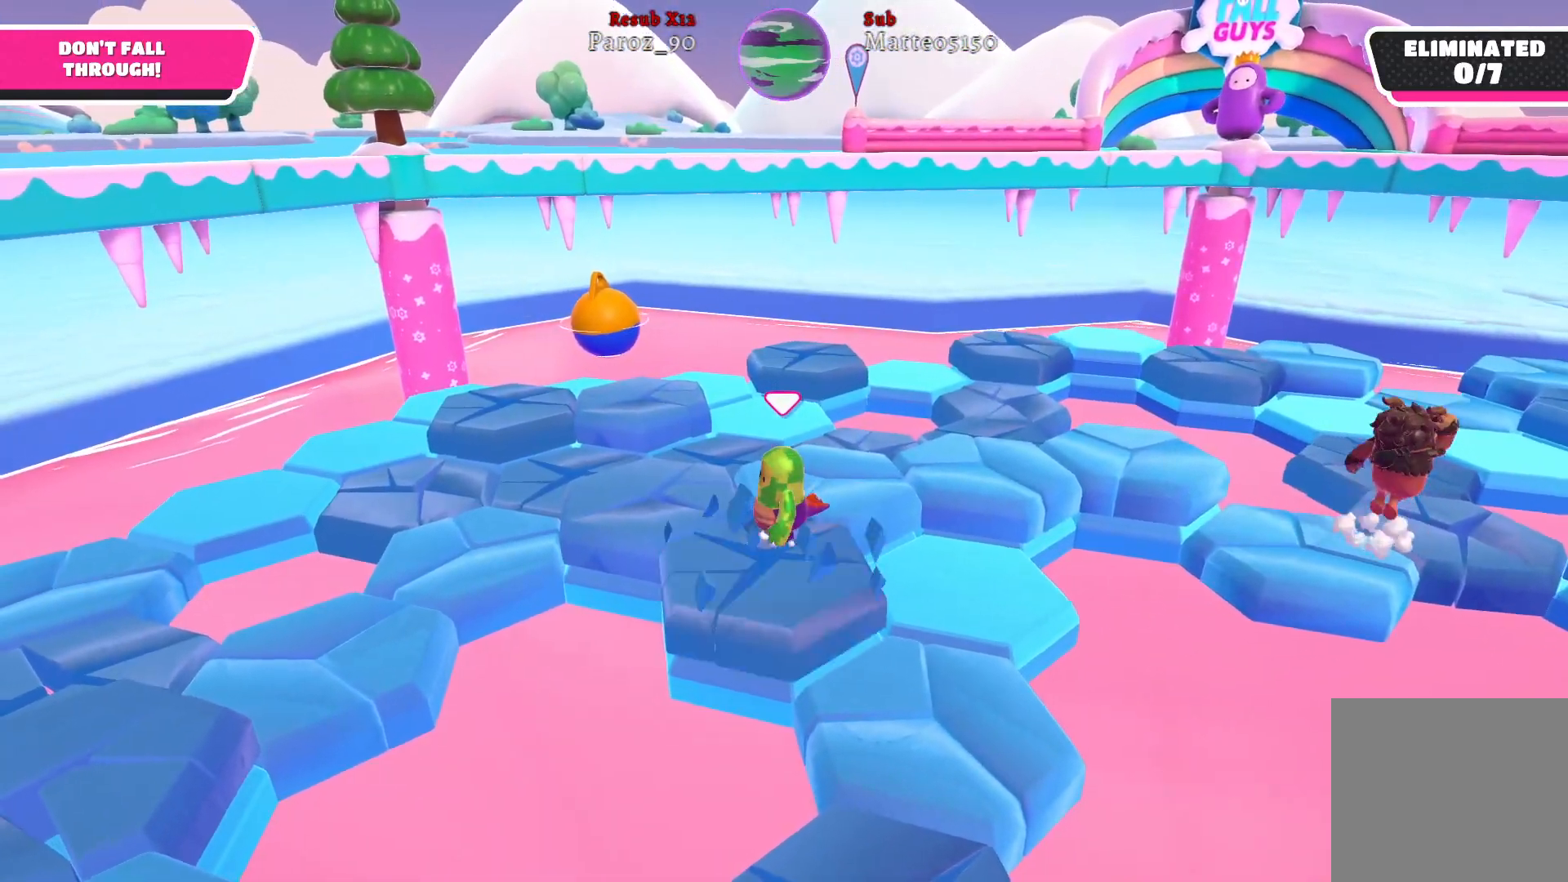
{"buttons": [], "left_stick": "up", "right_stick": "center", "events": [[83, "A", "up"], [333, "left_stick", "up"]]}
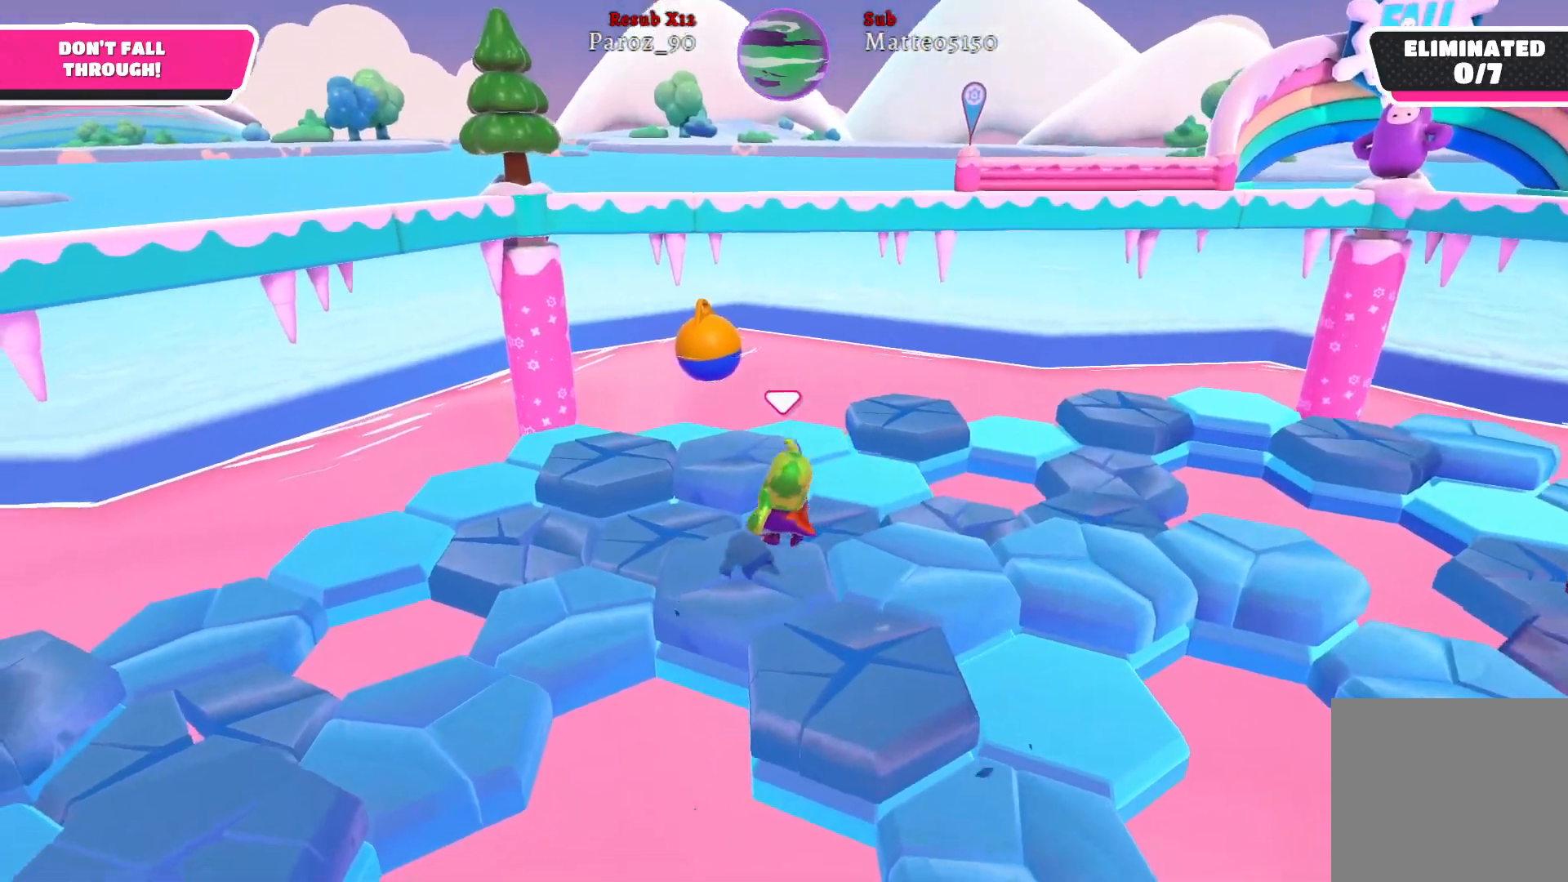
{"buttons": [], "left_stick": "up-left", "right_stick": "center", "events": [[83, "left_stick", "left"], [367, "left_stick", "up-left"]]}
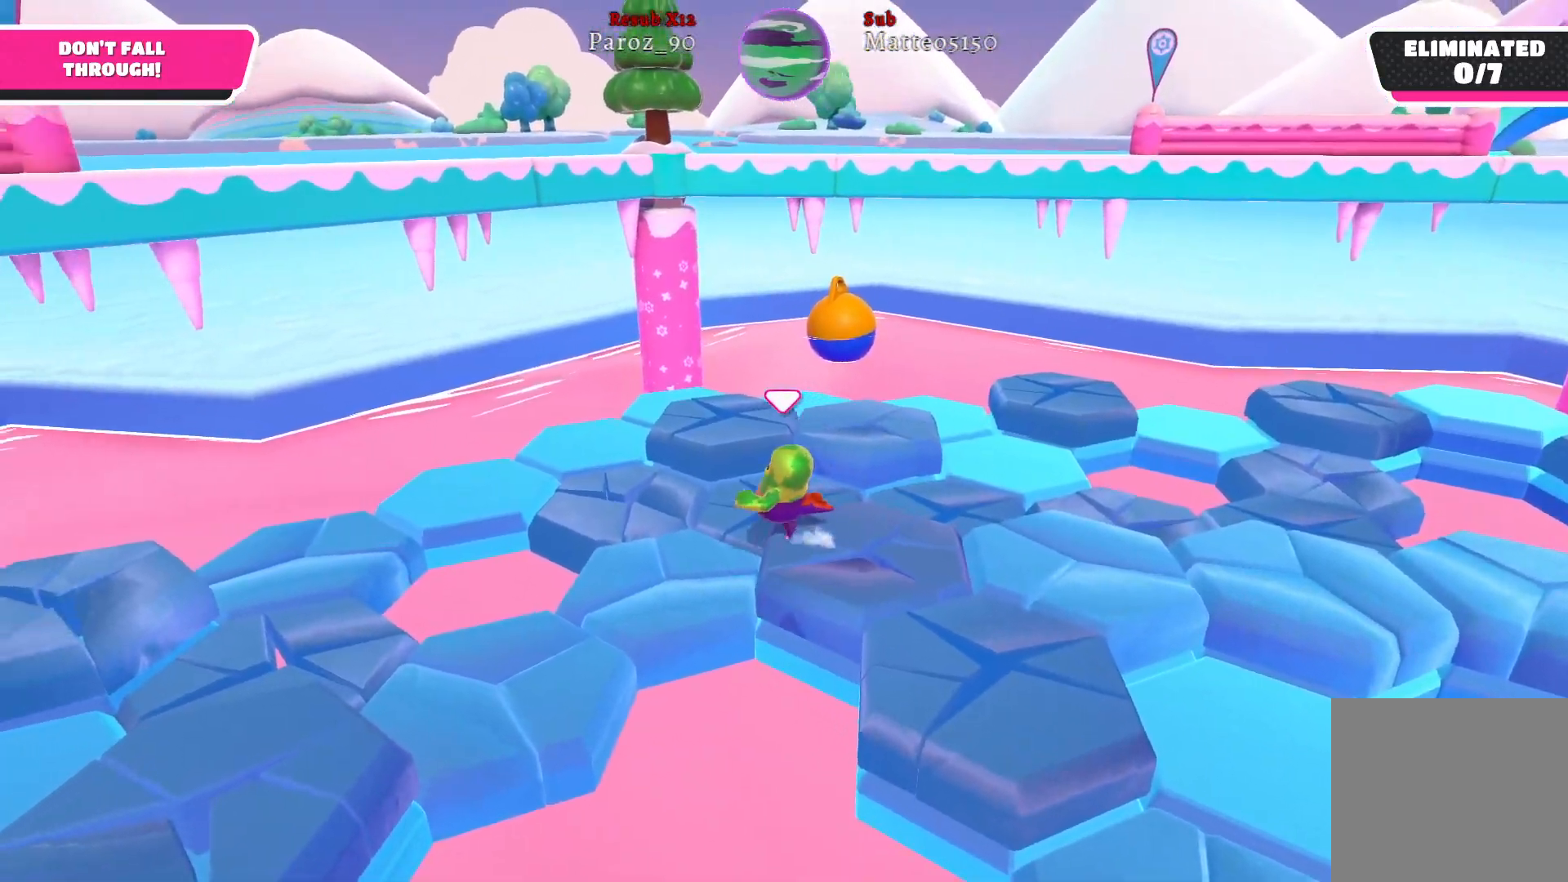
{"buttons": [], "left_stick": "up-left", "right_stick": "right", "events": [[50, "right_stick", "right"]]}
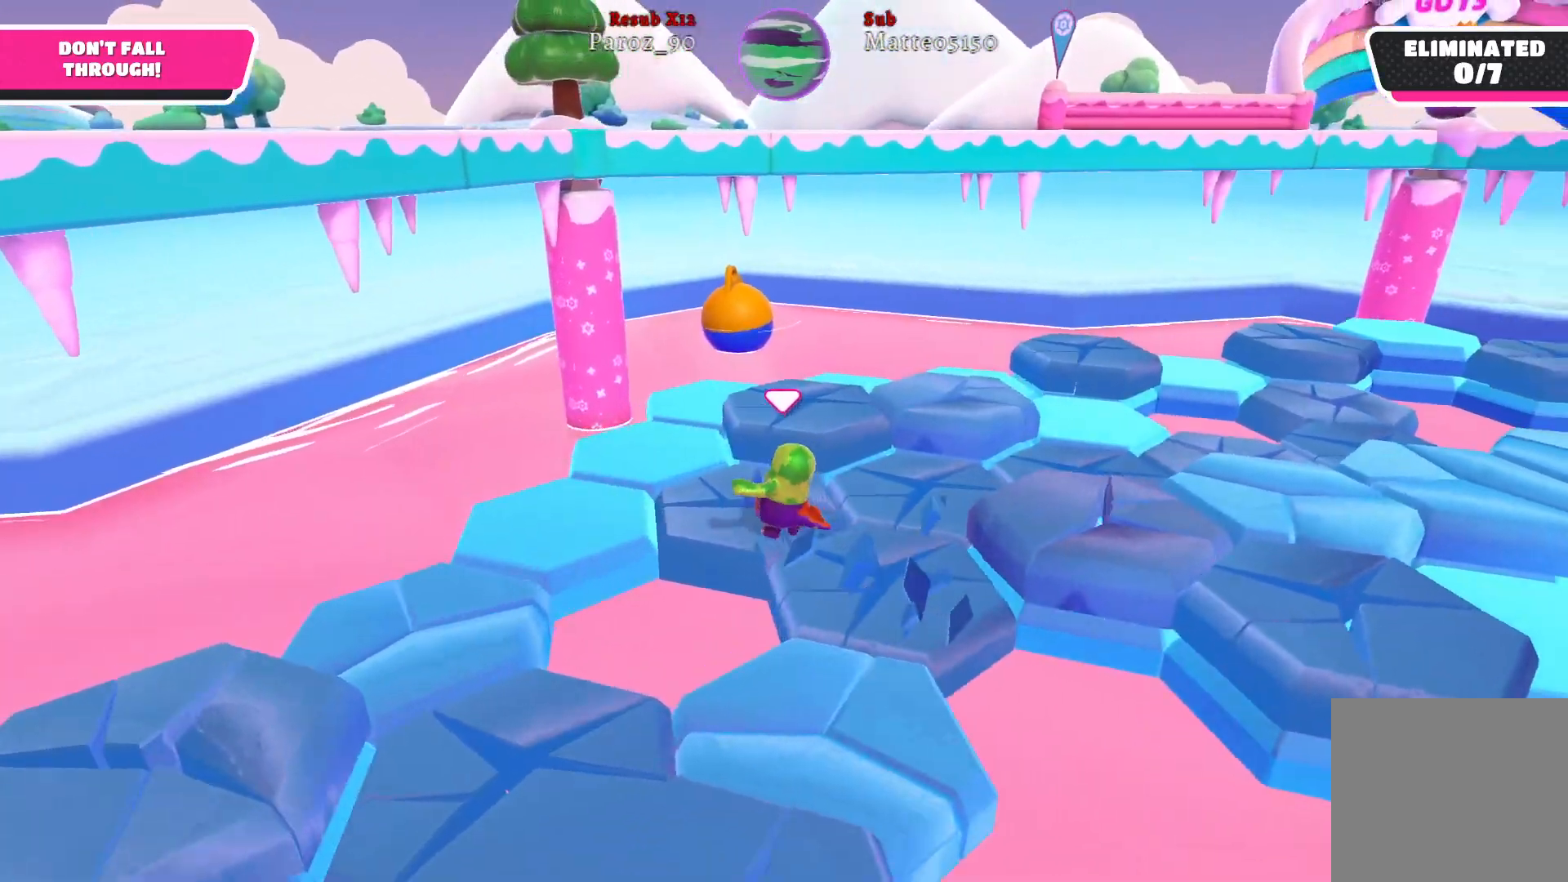
{"buttons": [], "left_stick": "up-left", "right_stick": "right", "events": [[267, "left_stick", "down-left"], [350, "left_stick", "up-left"]]}
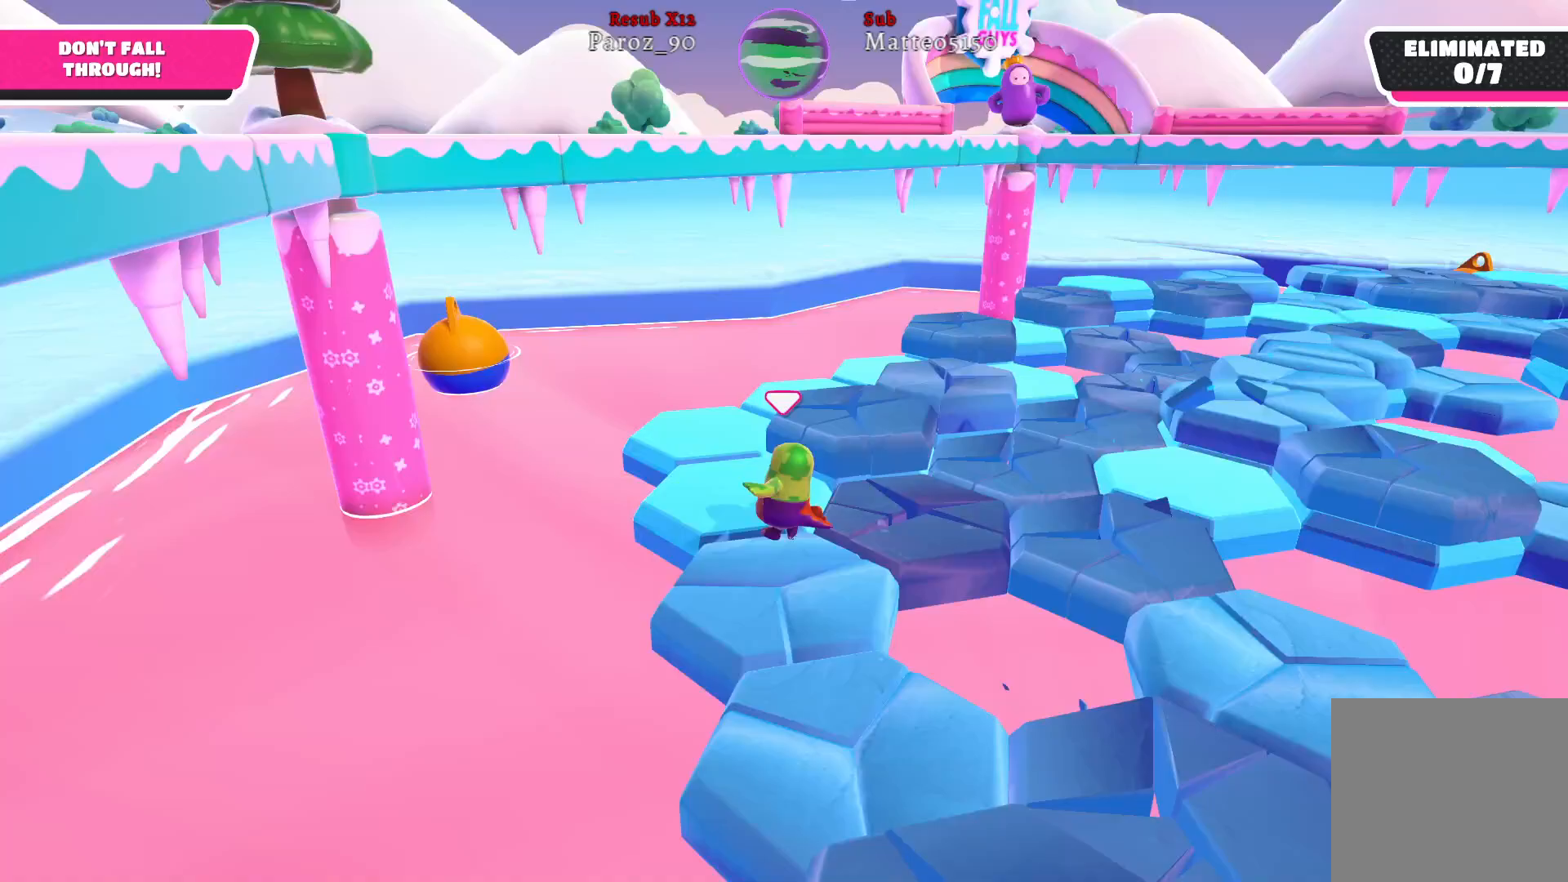
{"buttons": ["A"], "left_stick": "up-right", "right_stick": "center", "events": [[117, "left_stick", "up"], [300, "right_stick", "center"], [333, "left_stick", "up-right"], [450, "A", "down"]]}
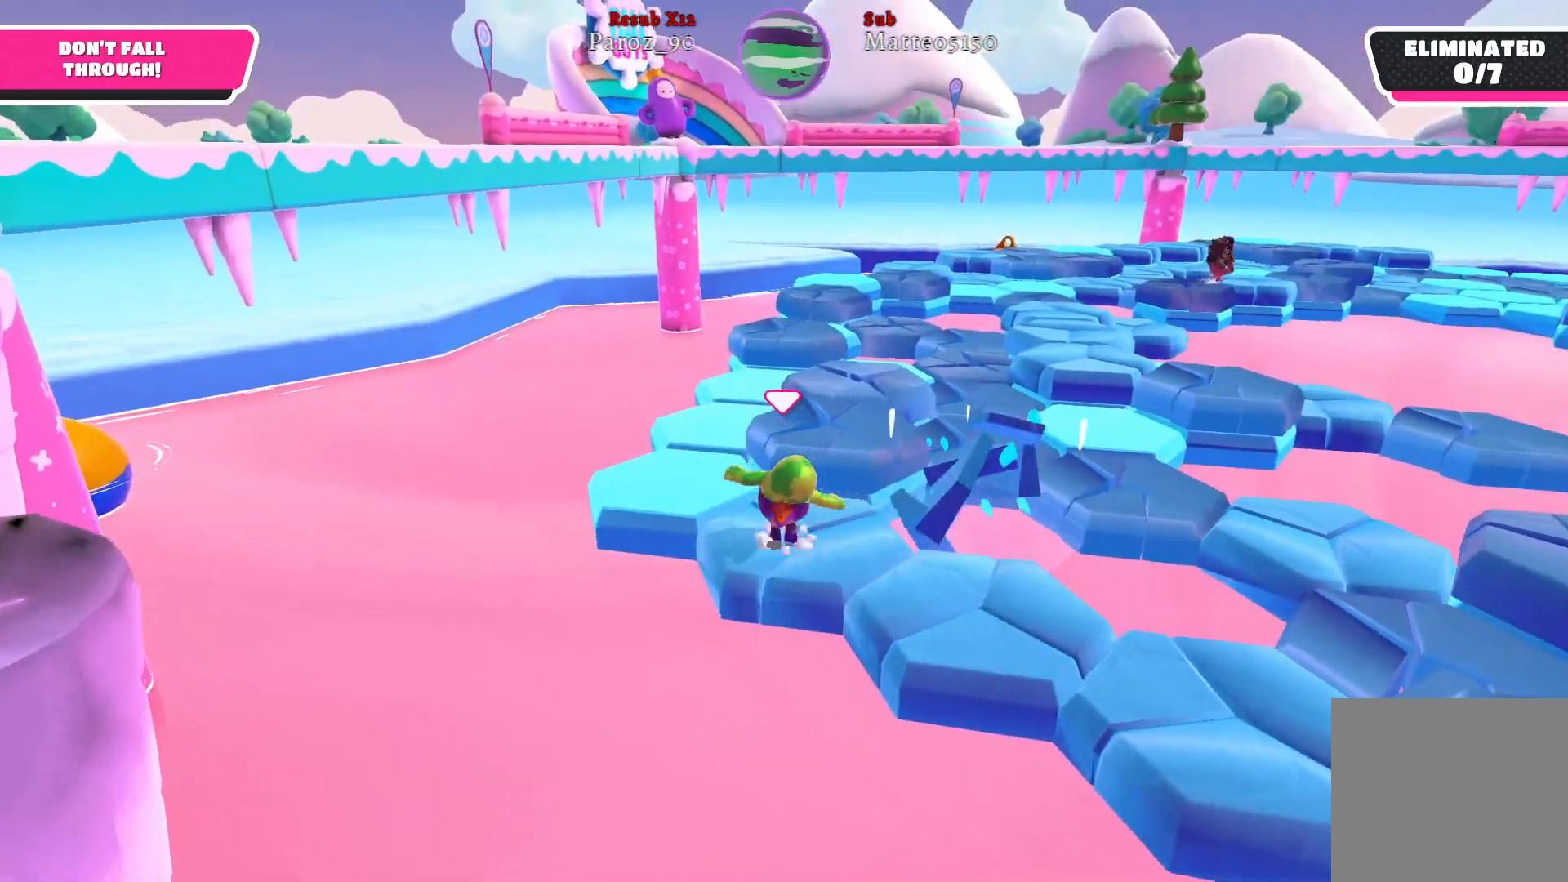
{"buttons": [], "left_stick": "up-right", "right_stick": "right", "events": [[67, "A", "up"], [400, "right_stick", "right"]]}
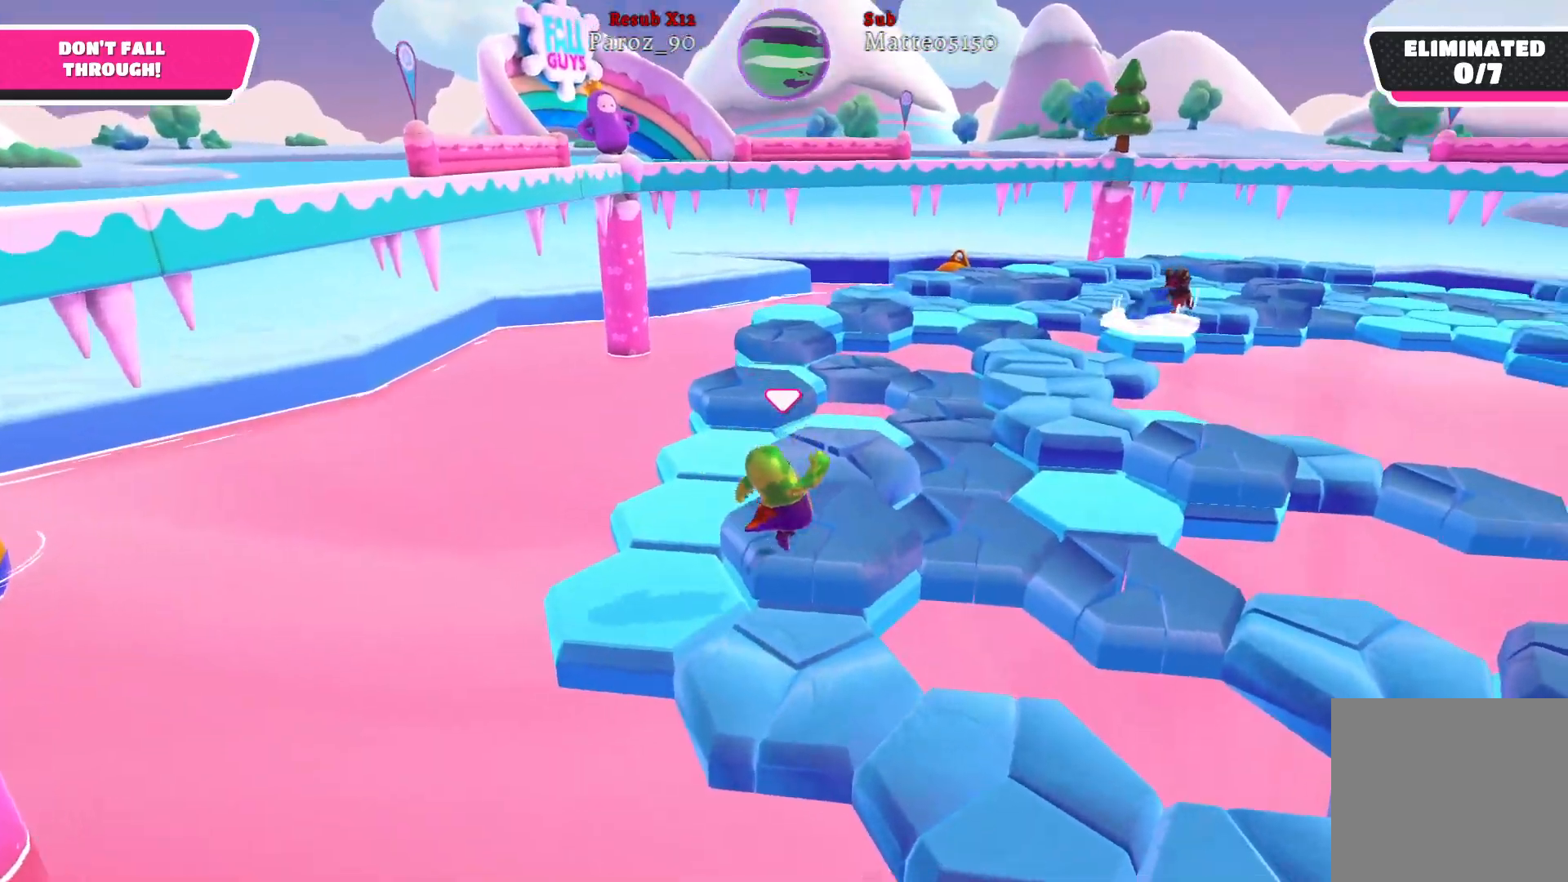
{"buttons": [], "left_stick": "up-right", "right_stick": "center", "events": [[67, "right_stick", "center"]]}
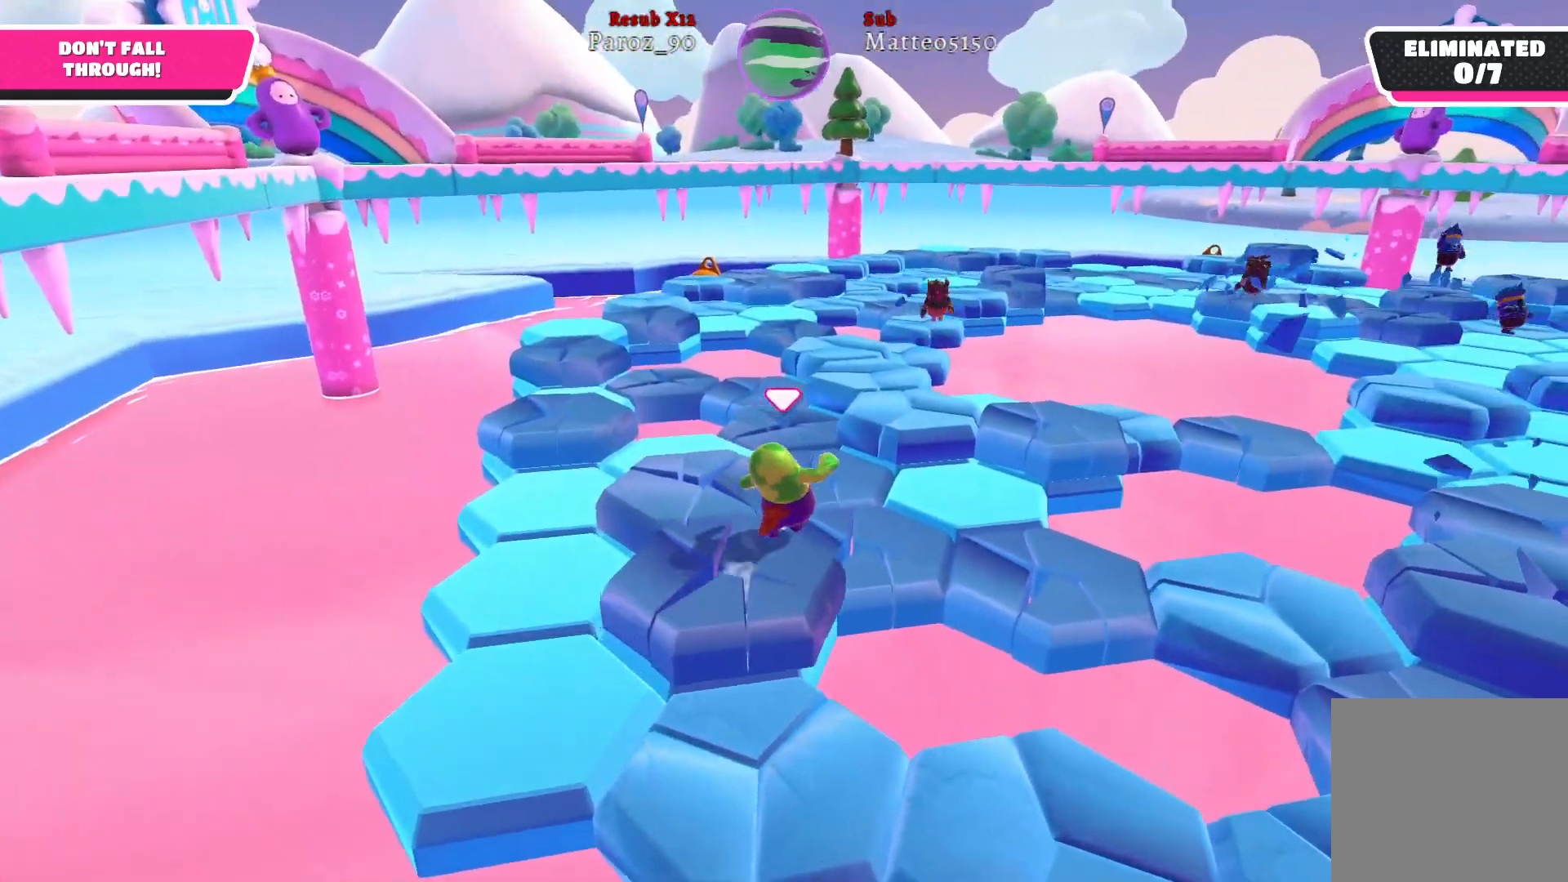
{"buttons": [], "left_stick": "up-right", "right_stick": "left", "events": [[33, "right_stick", "right"], [117, "left_stick", "right"], [183, "right_stick", "center"], [367, "right_stick", "left"], [383, "left_stick", "up-right"]]}
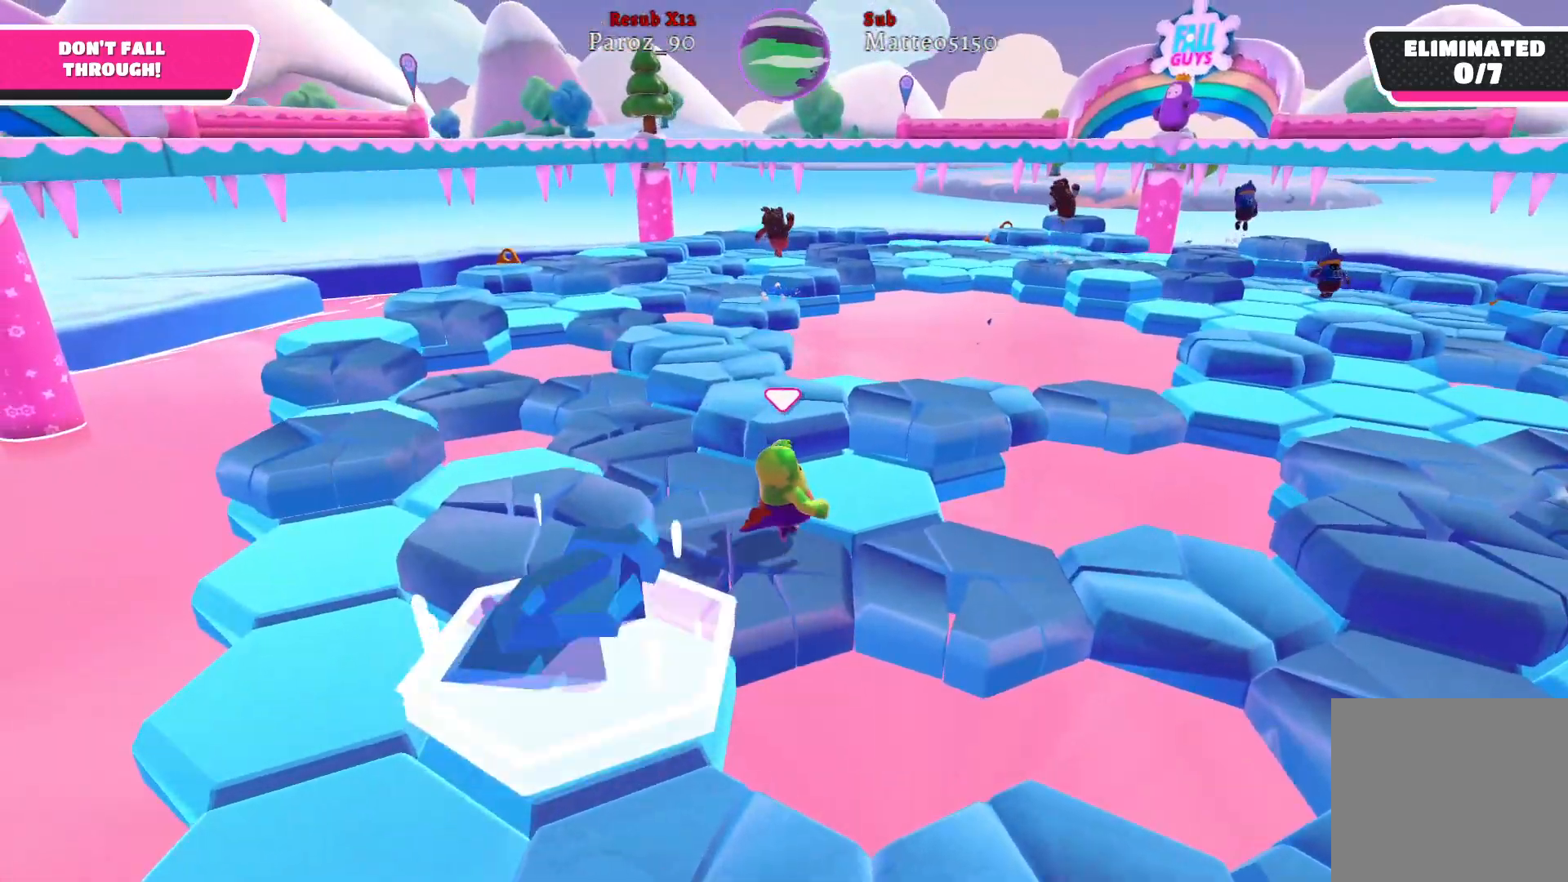
{"buttons": [], "left_stick": "up-right", "right_stick": "center", "events": [[33, "right_stick", "center"], [200, "A", "down"], [317, "A", "up"]]}
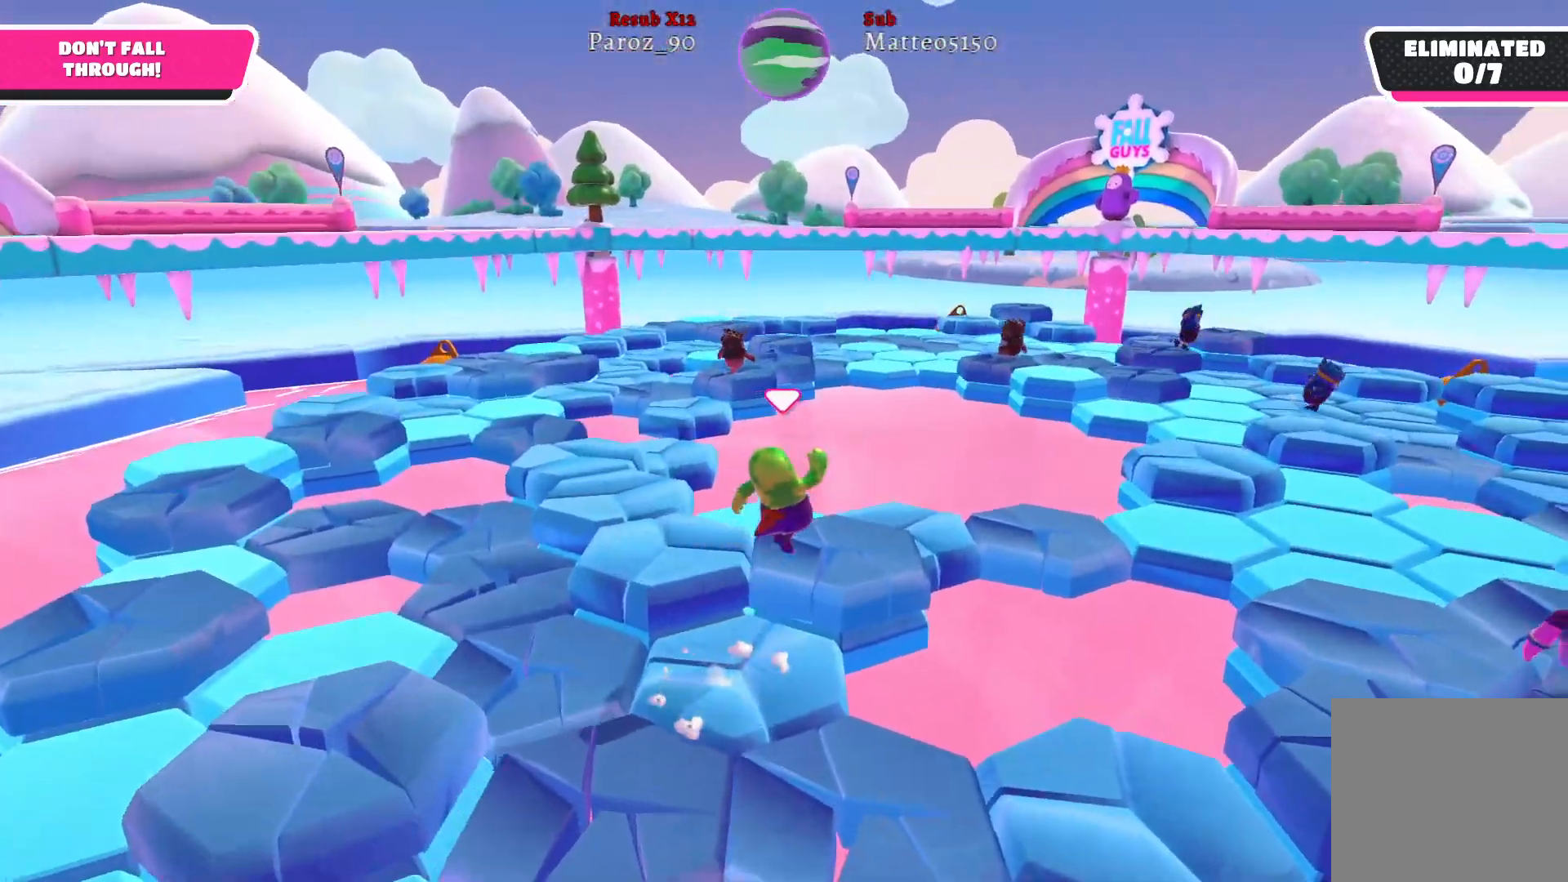
{"buttons": [], "left_stick": "up", "right_stick": "left", "events": [[233, "right_stick", "left"], [367, "left_stick", "up"]]}
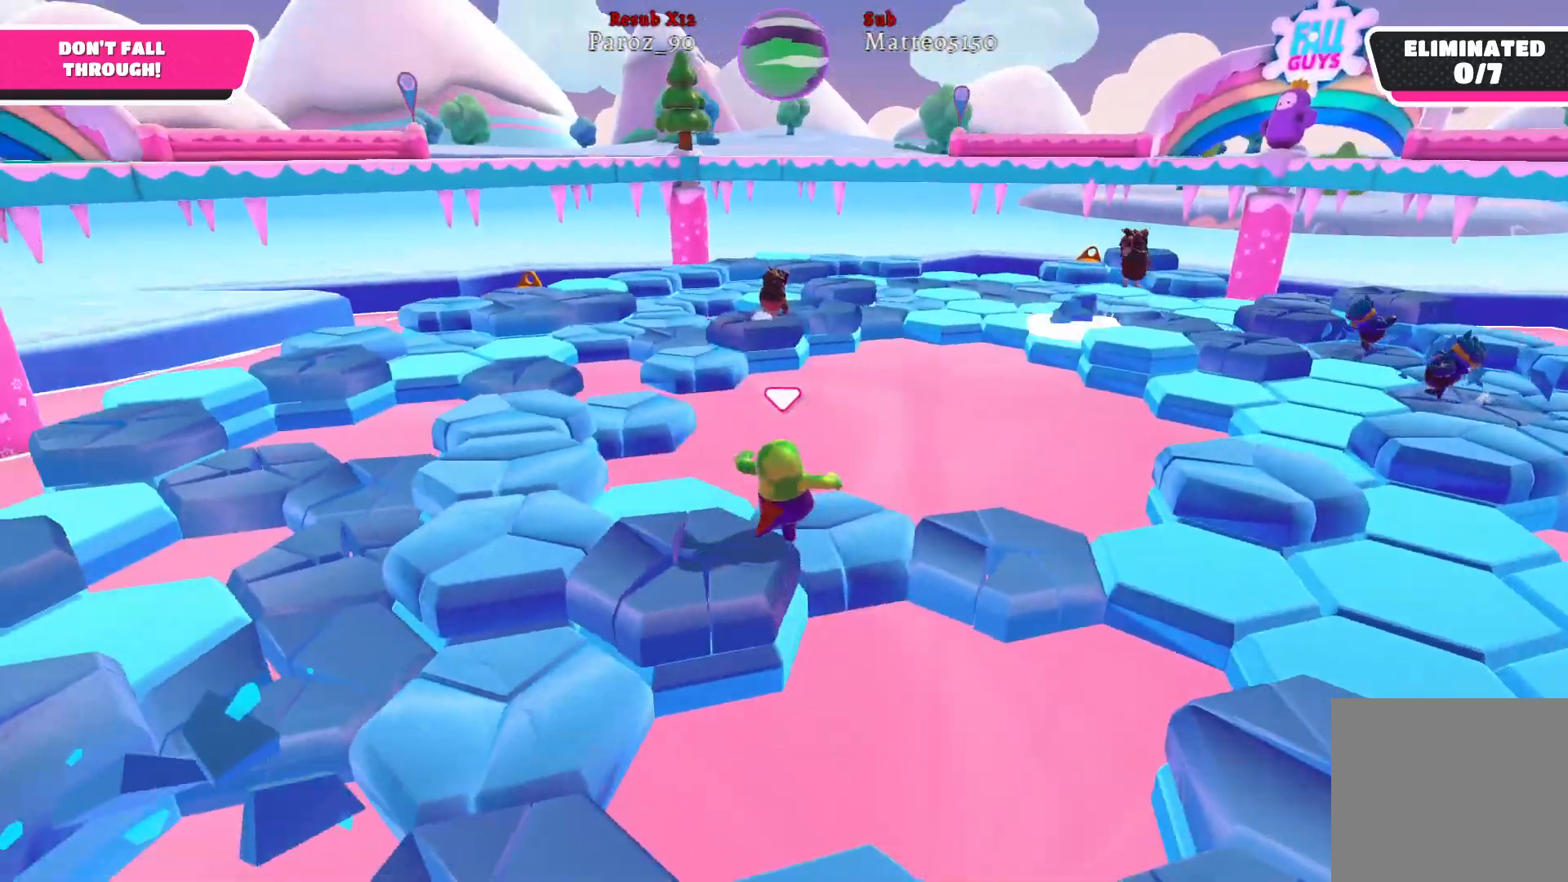
{"buttons": [], "left_stick": "up-left", "right_stick": "center", "events": [[50, "left_stick", "up-left"], [400, "right_stick", "center"]]}
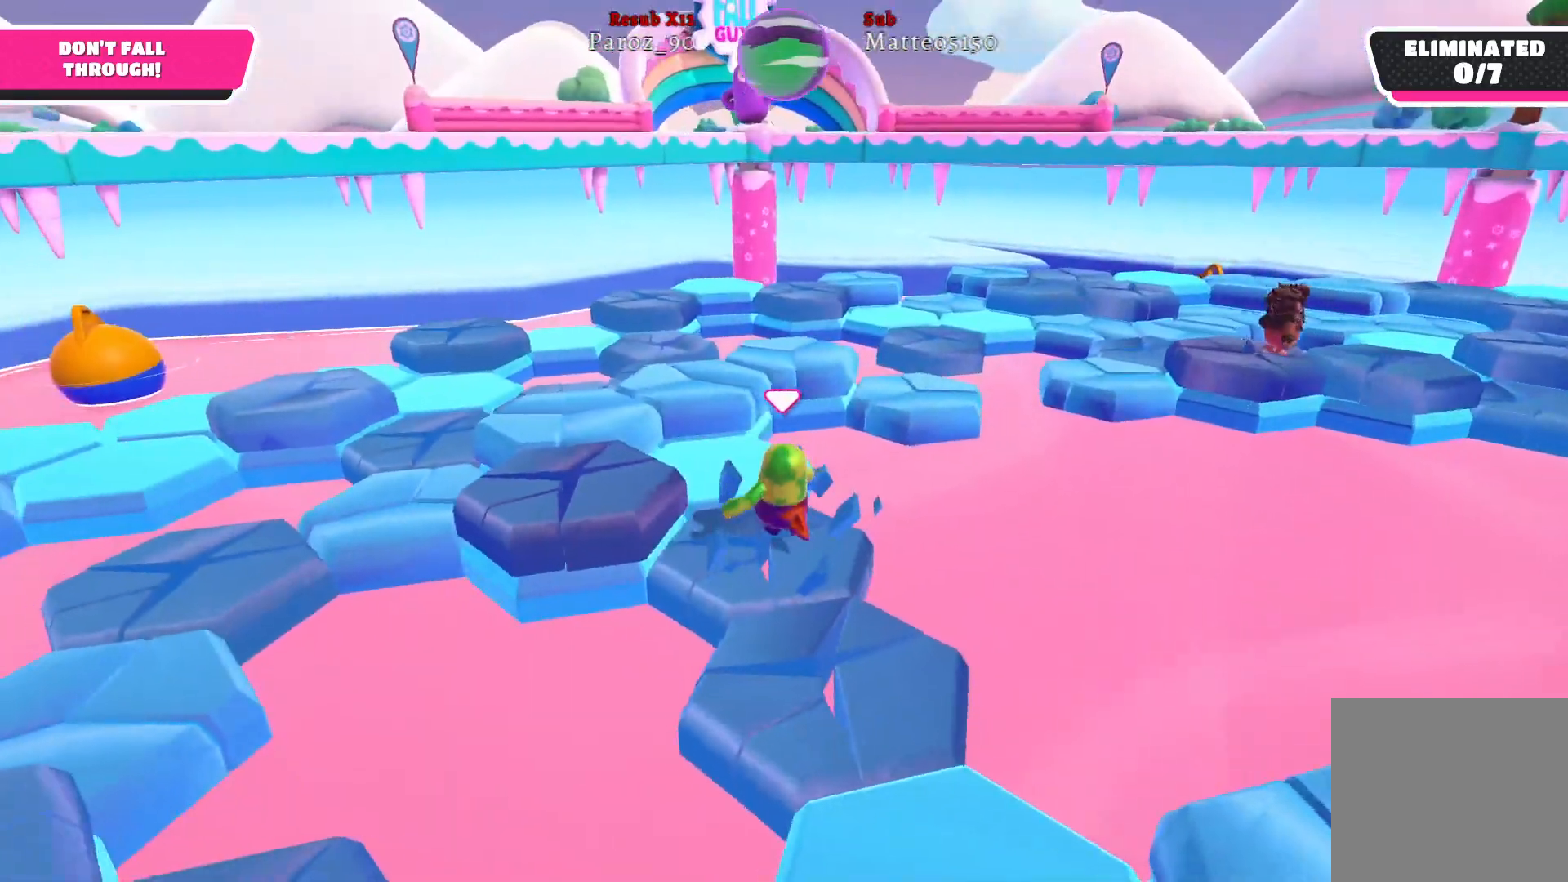
{"buttons": [], "left_stick": "up-left", "right_stick": "center", "events": [[300, "right_stick", "left"], [500, "right_stick", "center"]]}
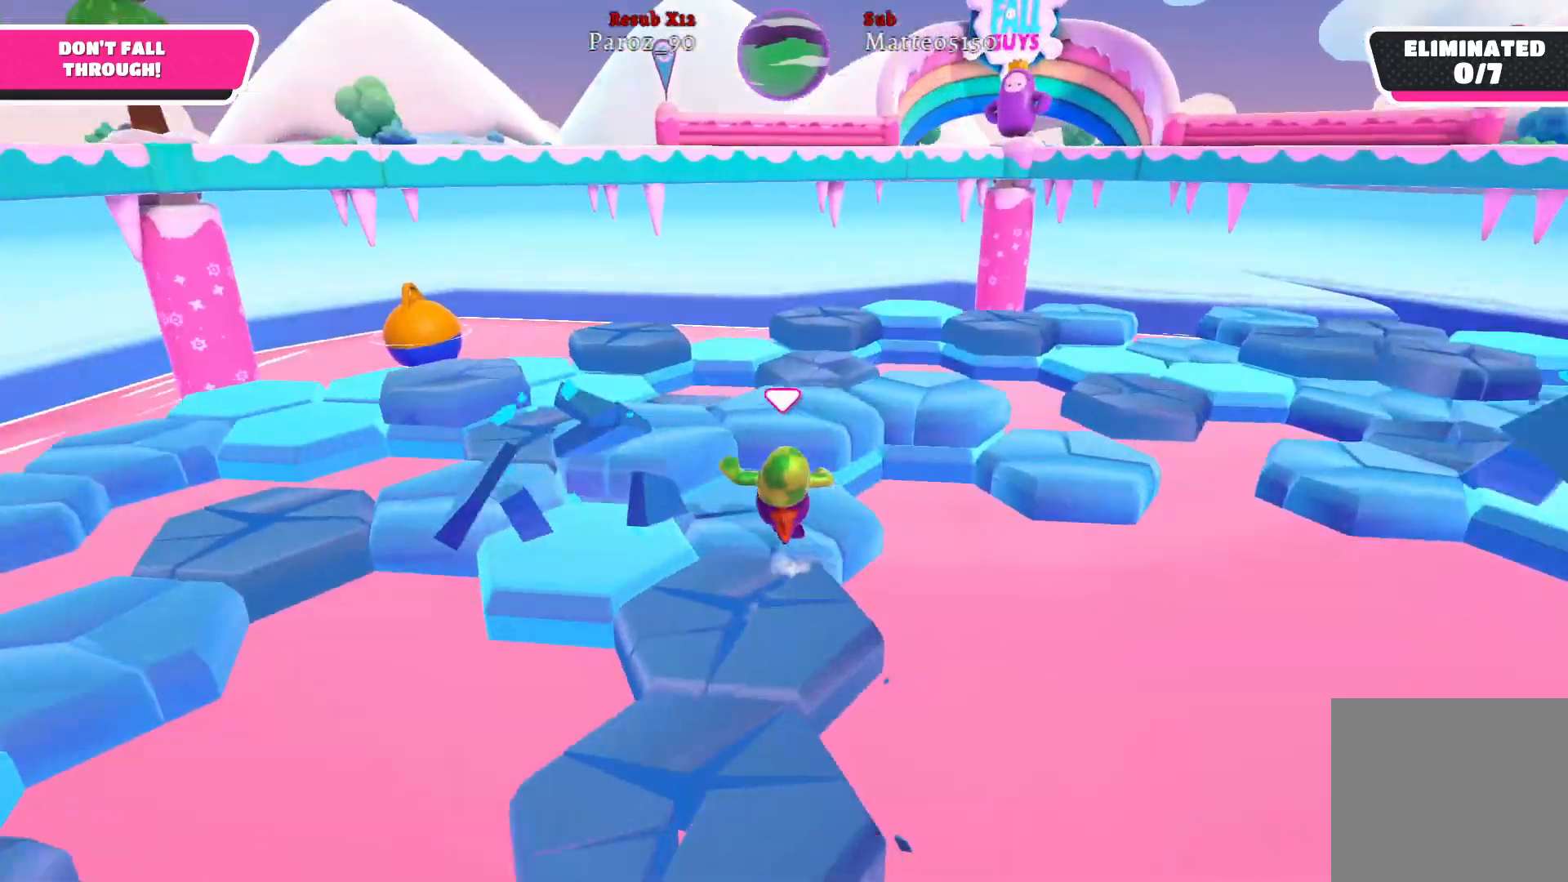
{"buttons": [], "left_stick": "left", "right_stick": "left", "events": [[133, "A", "down"], [250, "A", "up"], [450, "left_stick", "left"], [500, "right_stick", "left"]]}
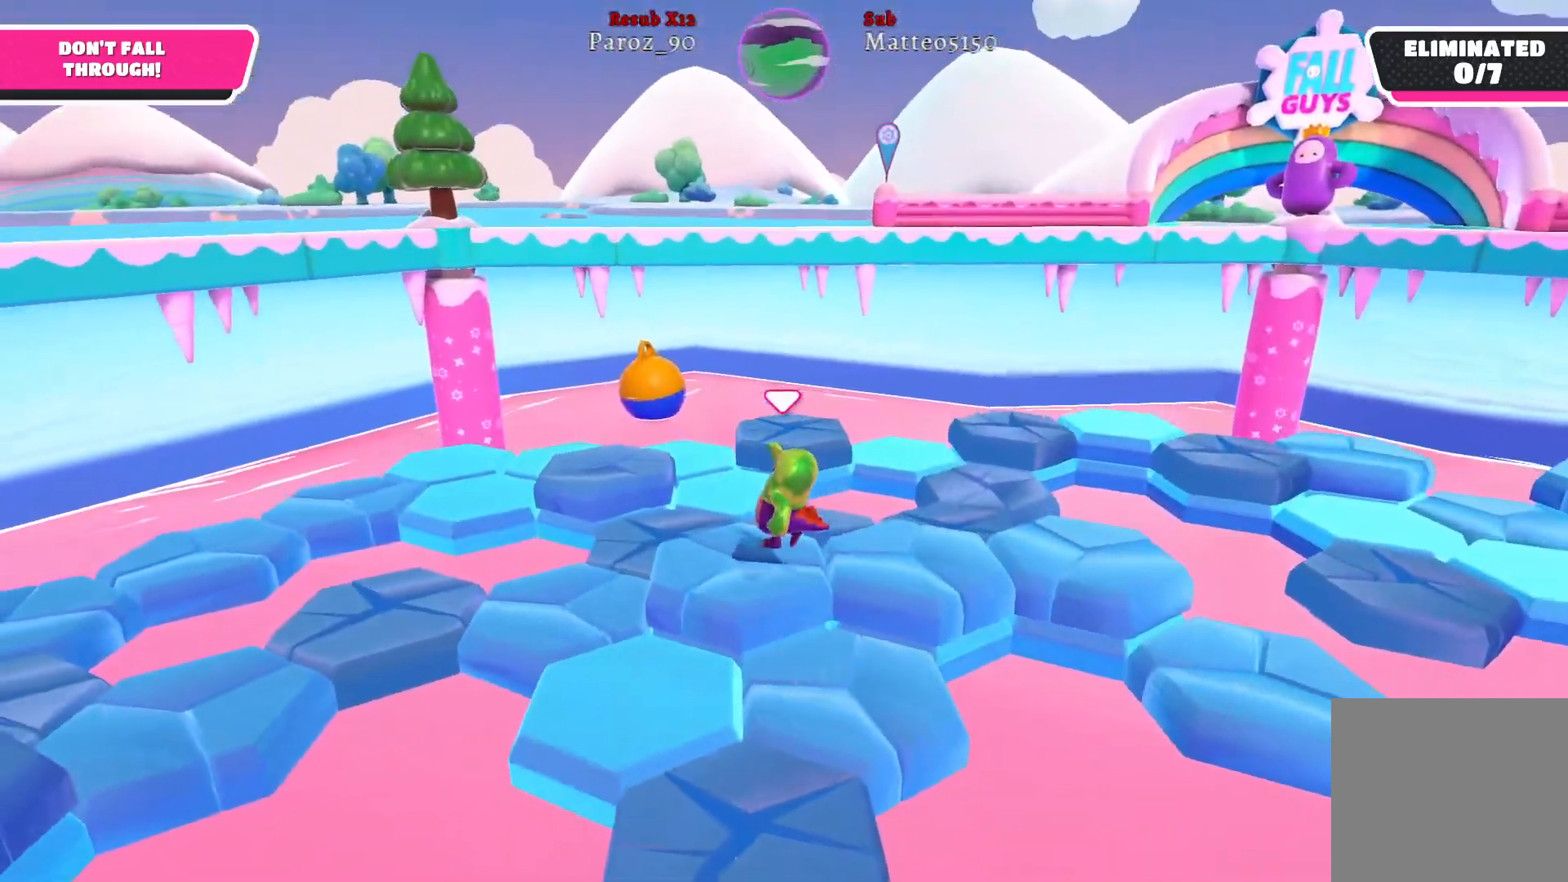
{"buttons": [], "left_stick": "left", "right_stick": "center", "events": [[200, "right_stick", "center"]]}
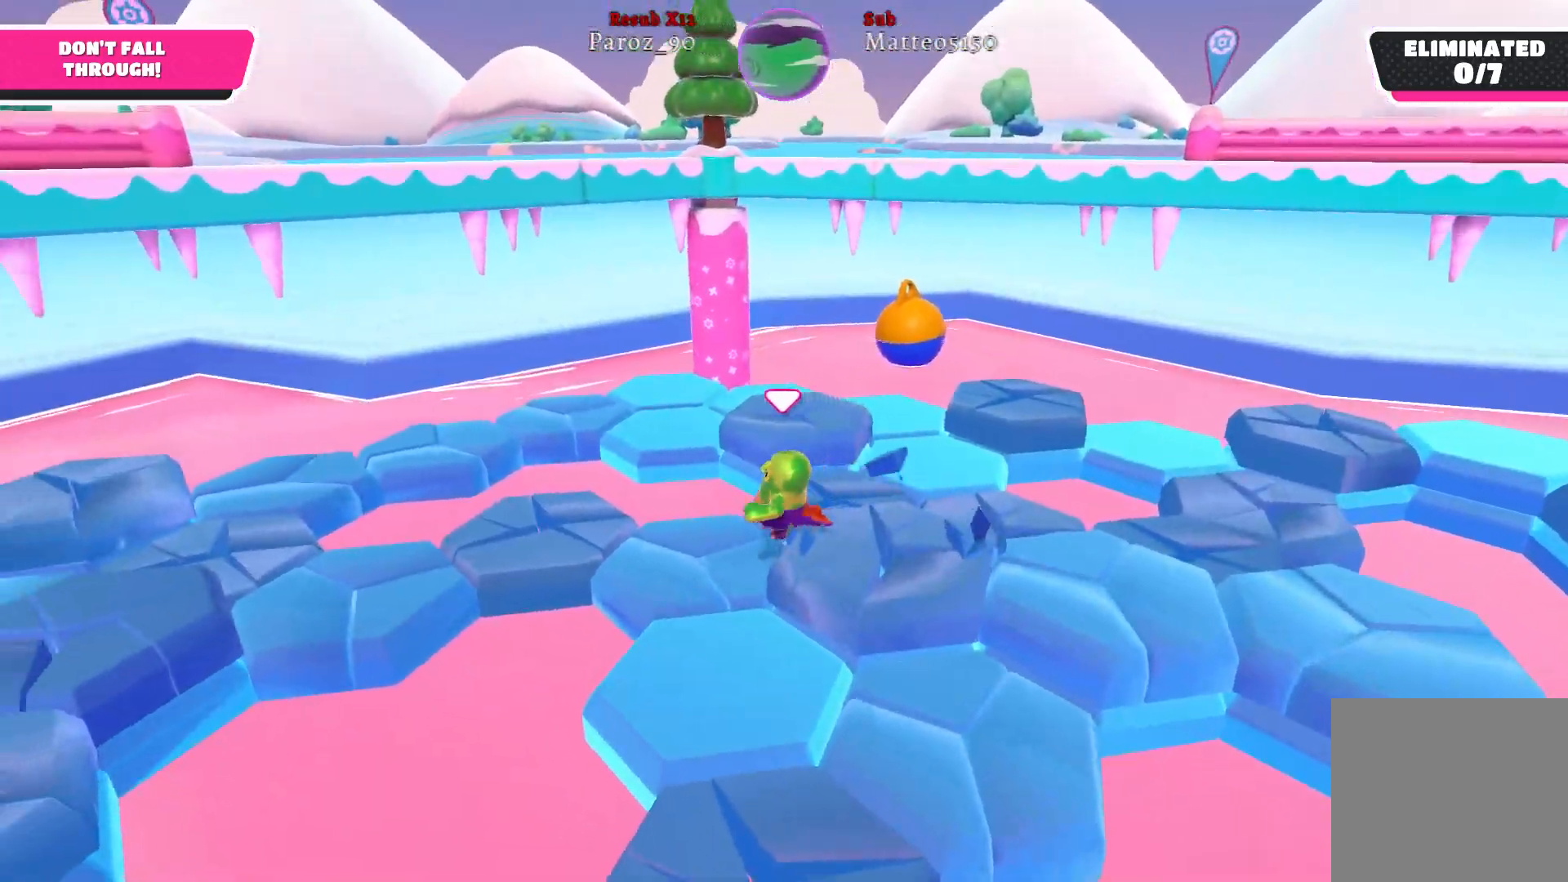
{"buttons": [], "left_stick": "up-left", "right_stick": "center", "events": [[317, "left_stick", "up-left"], [317, "right_stick", "right"], [467, "right_stick", "center"]]}